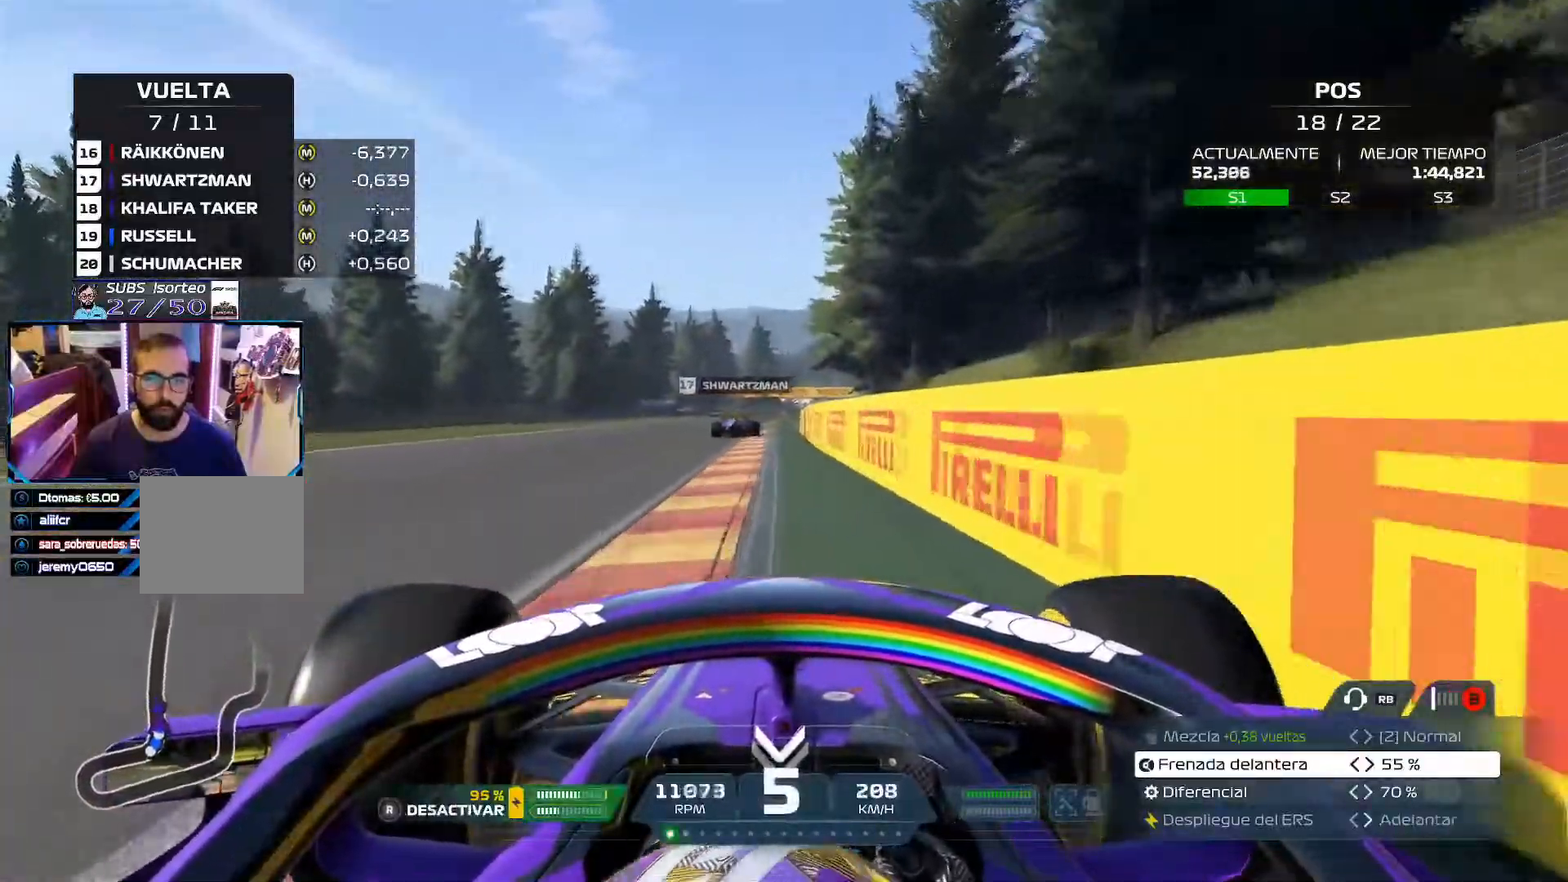
Gameplay with a controller (Xbox layout); each line is a JSON object with the inputs held at the frame after it. "events" lists button and stick changes between this image and that frame as [ms after this image, input, new state], when the widget could be followed in between.
{"buttons": ["R2"], "left_stick": "center", "right_stick": "center", "events": [[67, "R3", "up"], [284, "A", "down"], [451, "A", "up"], [484, "left_stick", "center"]]}
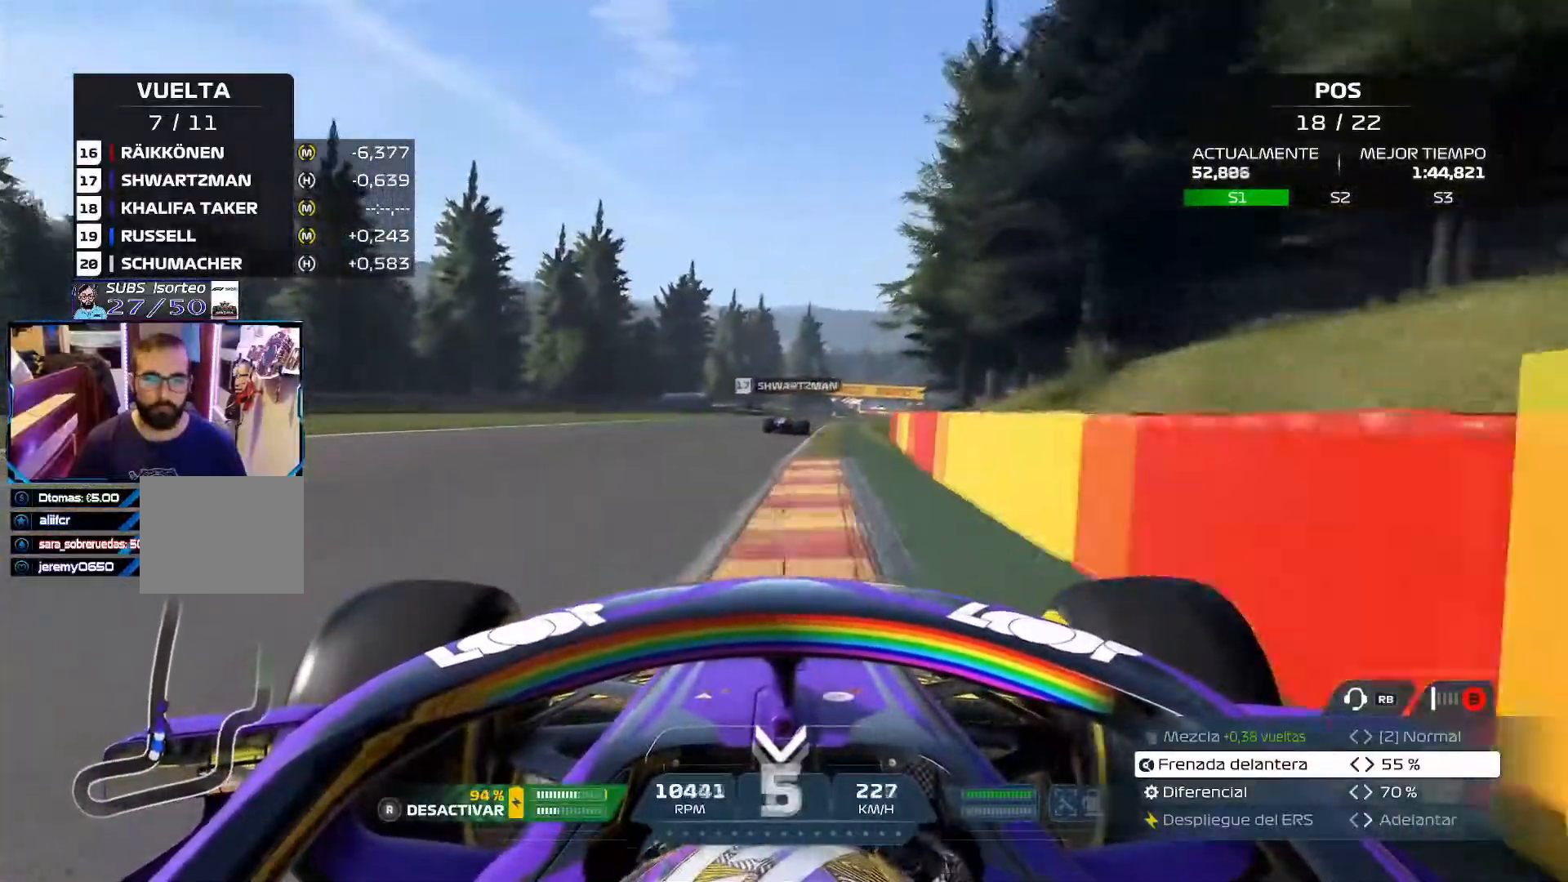
{"buttons": ["R2"], "left_stick": "center", "right_stick": "center", "events": []}
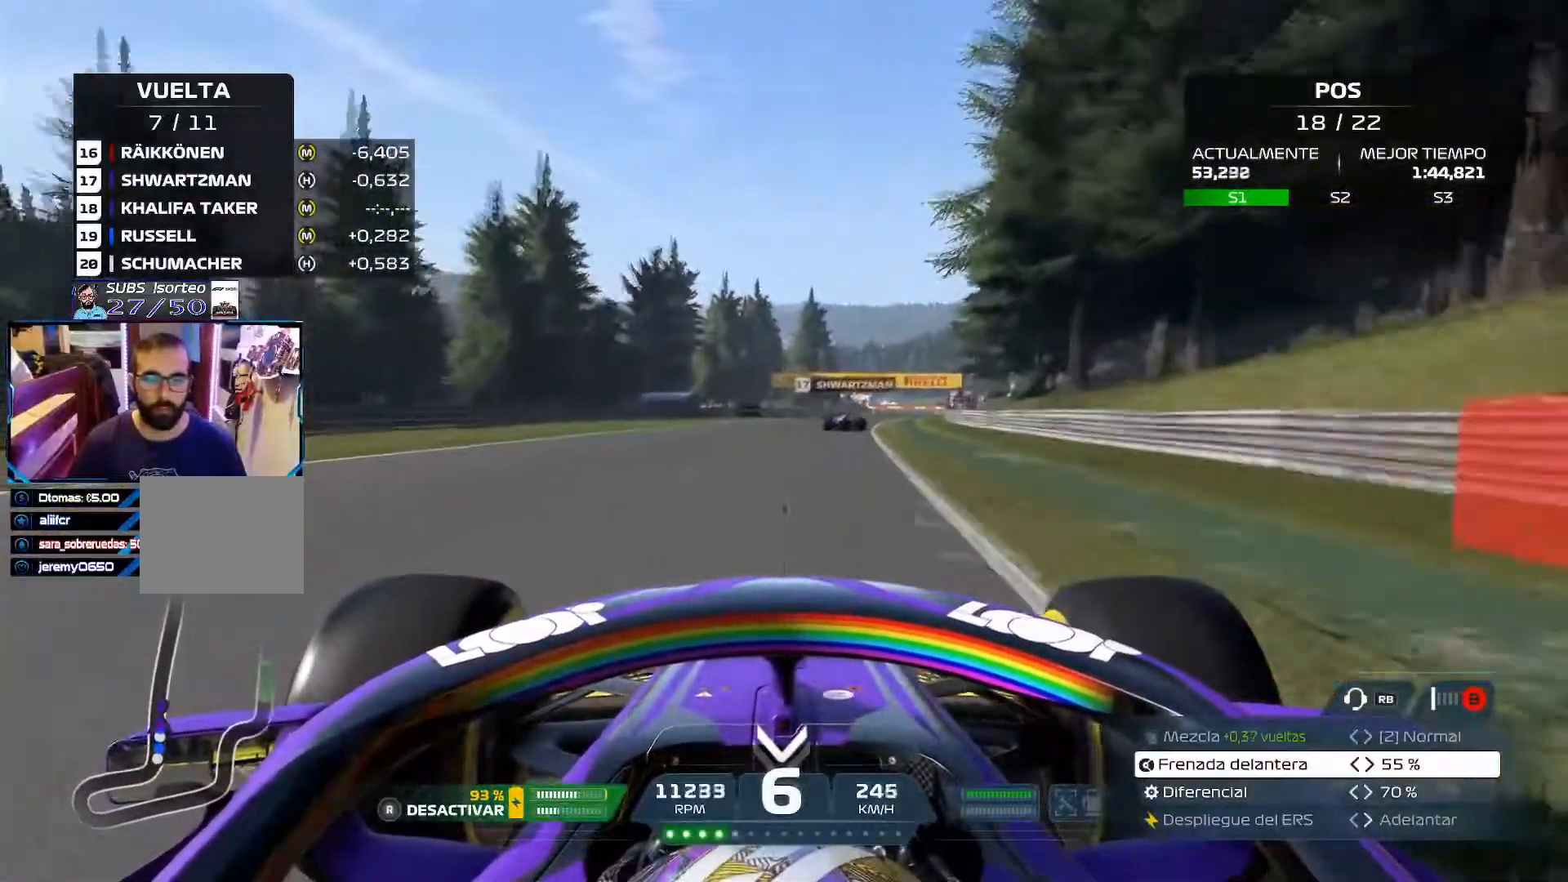
{"buttons": ["R2"], "left_stick": "up-right", "right_stick": "center", "events": [[100, "left_stick", "up-right"], [301, "A", "down"], [484, "A", "up"]]}
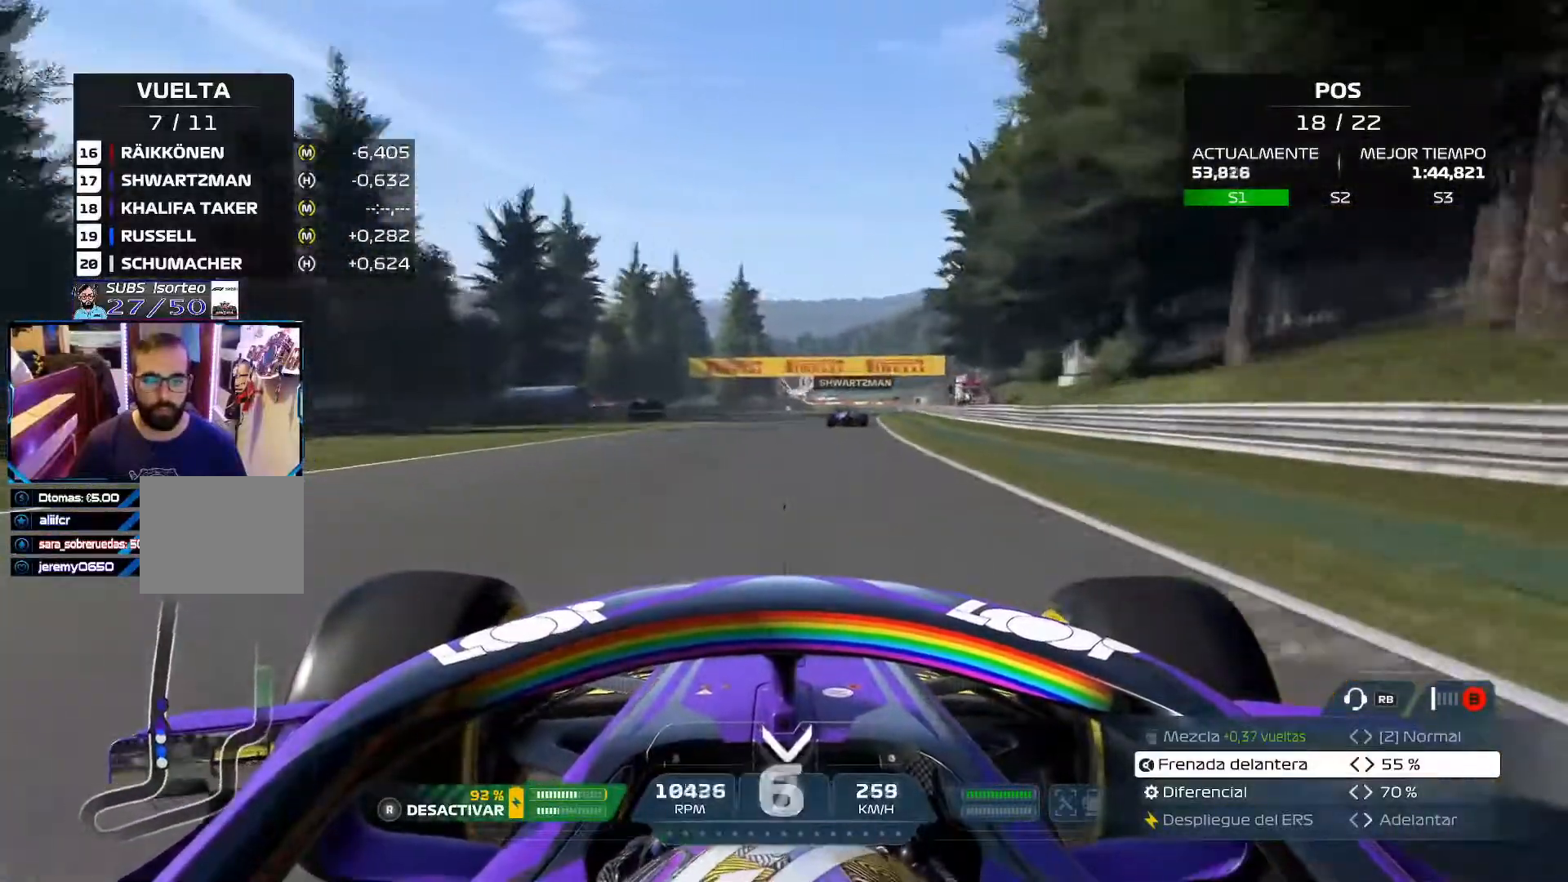
{"buttons": ["R2", "R3"], "left_stick": "up-right", "right_stick": "center", "events": [[500, "R3", "down"]]}
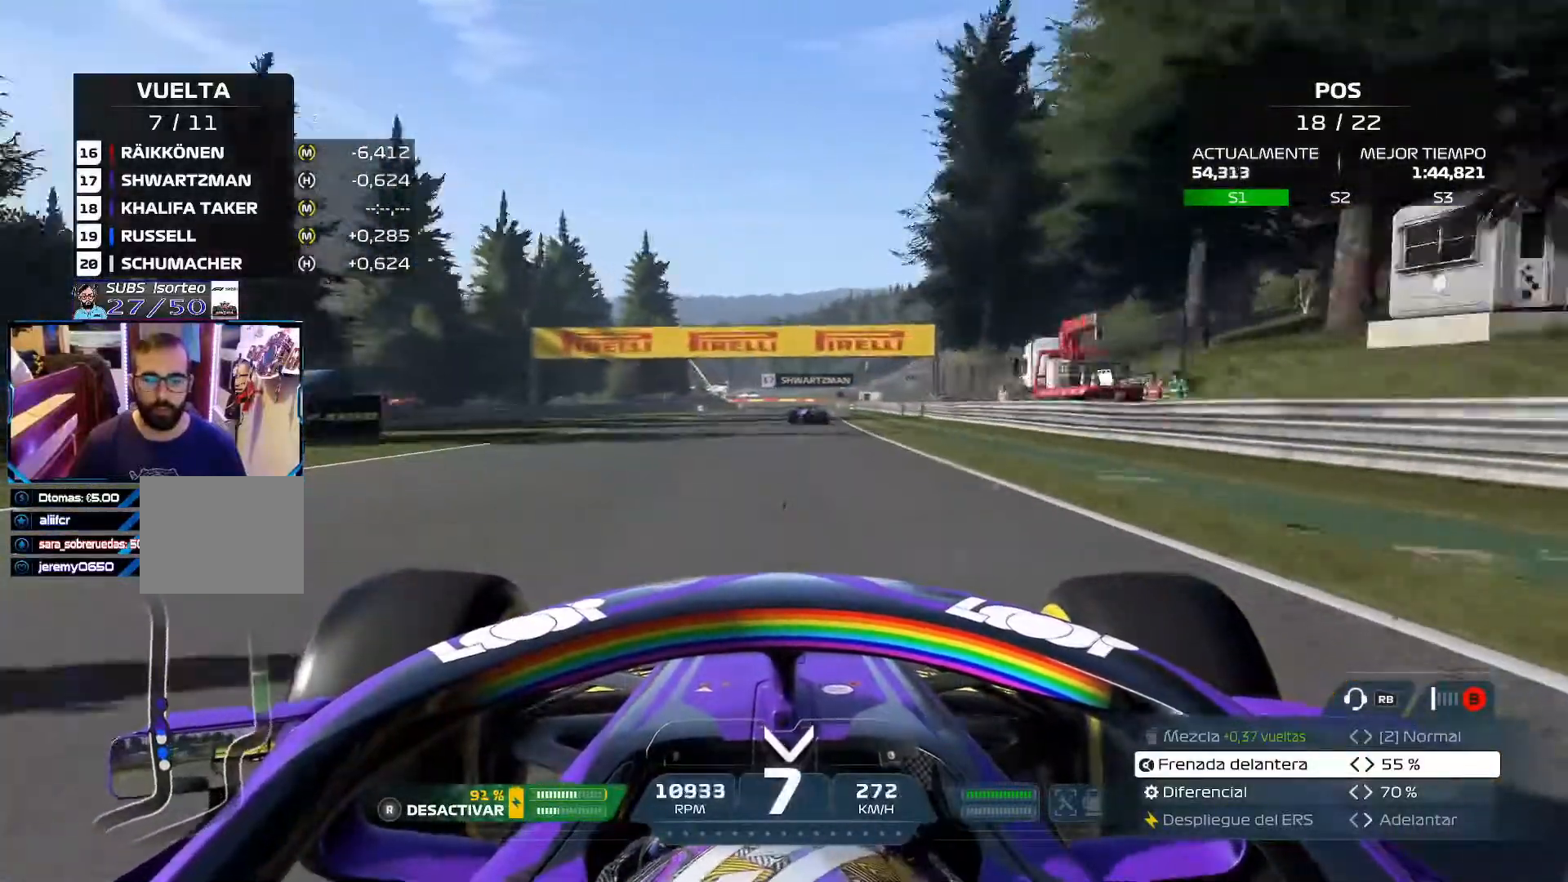
{"buttons": ["R2"], "left_stick": "center", "right_stick": "center", "events": [[117, "R3", "up"], [251, "left_stick", "center"]]}
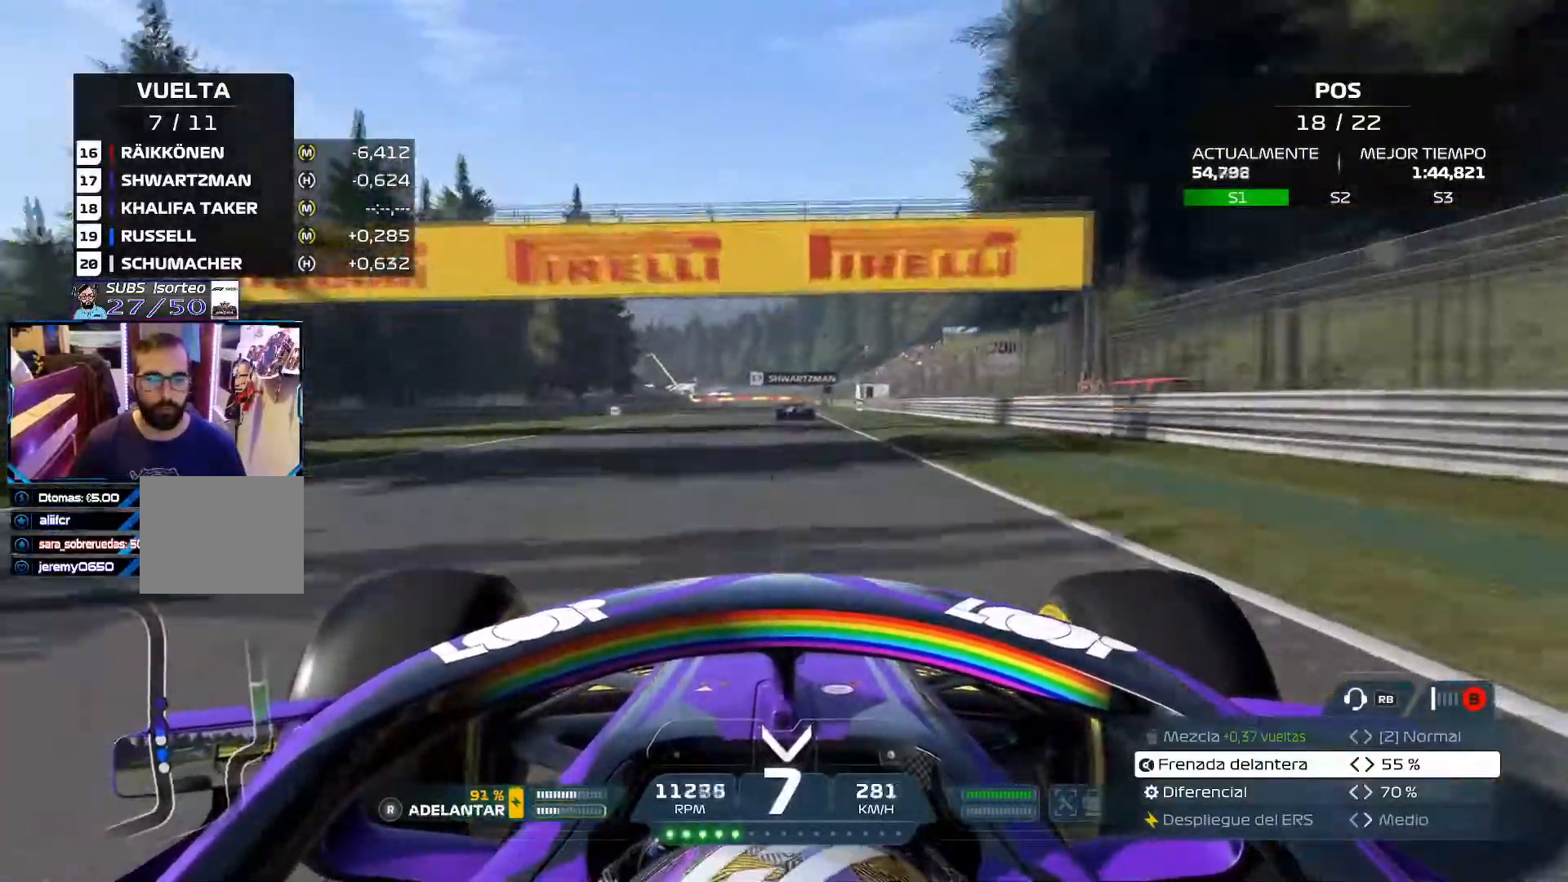
{"buttons": ["R2"], "left_stick": "center", "right_stick": "center", "events": []}
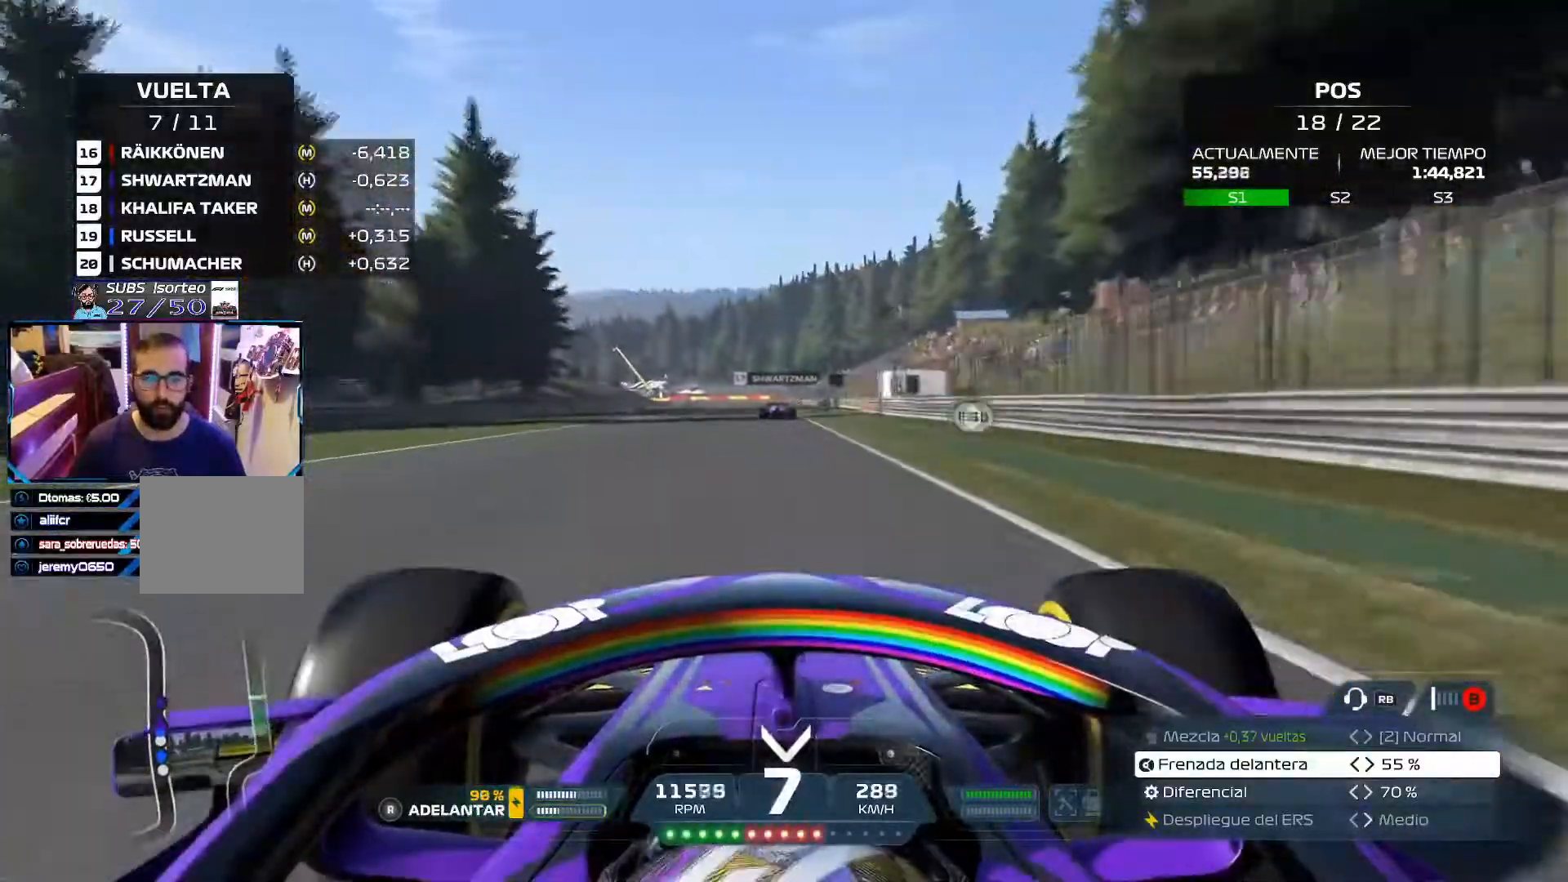
{"buttons": ["R2"], "left_stick": "center", "right_stick": "center", "events": [[50, "A", "down"], [200, "A", "up"]]}
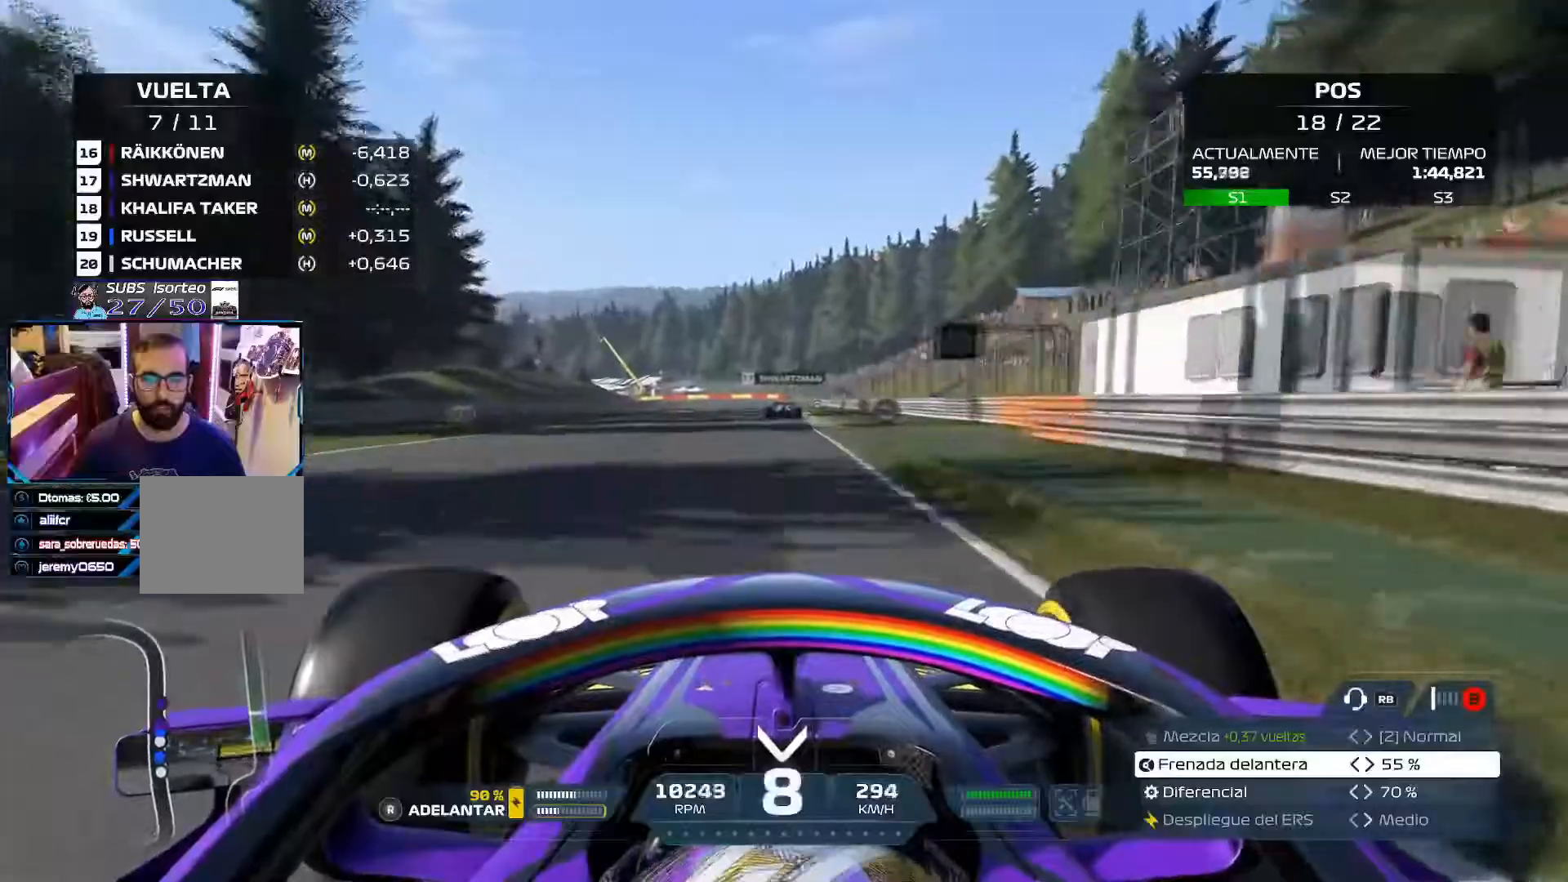
{"buttons": ["R2"], "left_stick": "center", "right_stick": "center", "events": []}
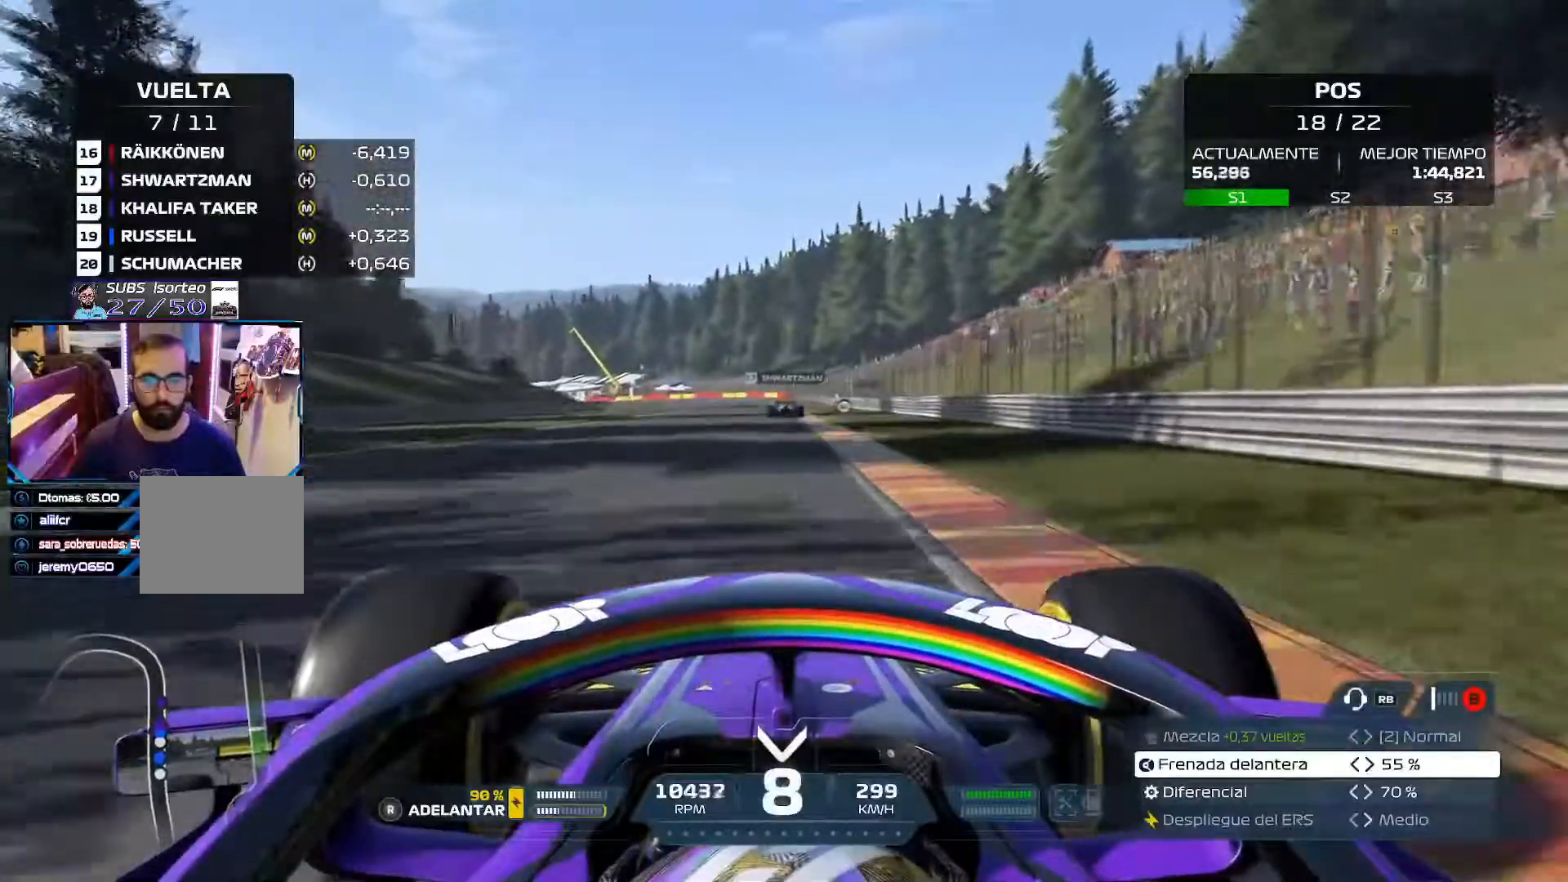
{"buttons": ["R2"], "left_stick": "center", "right_stick": "center", "events": []}
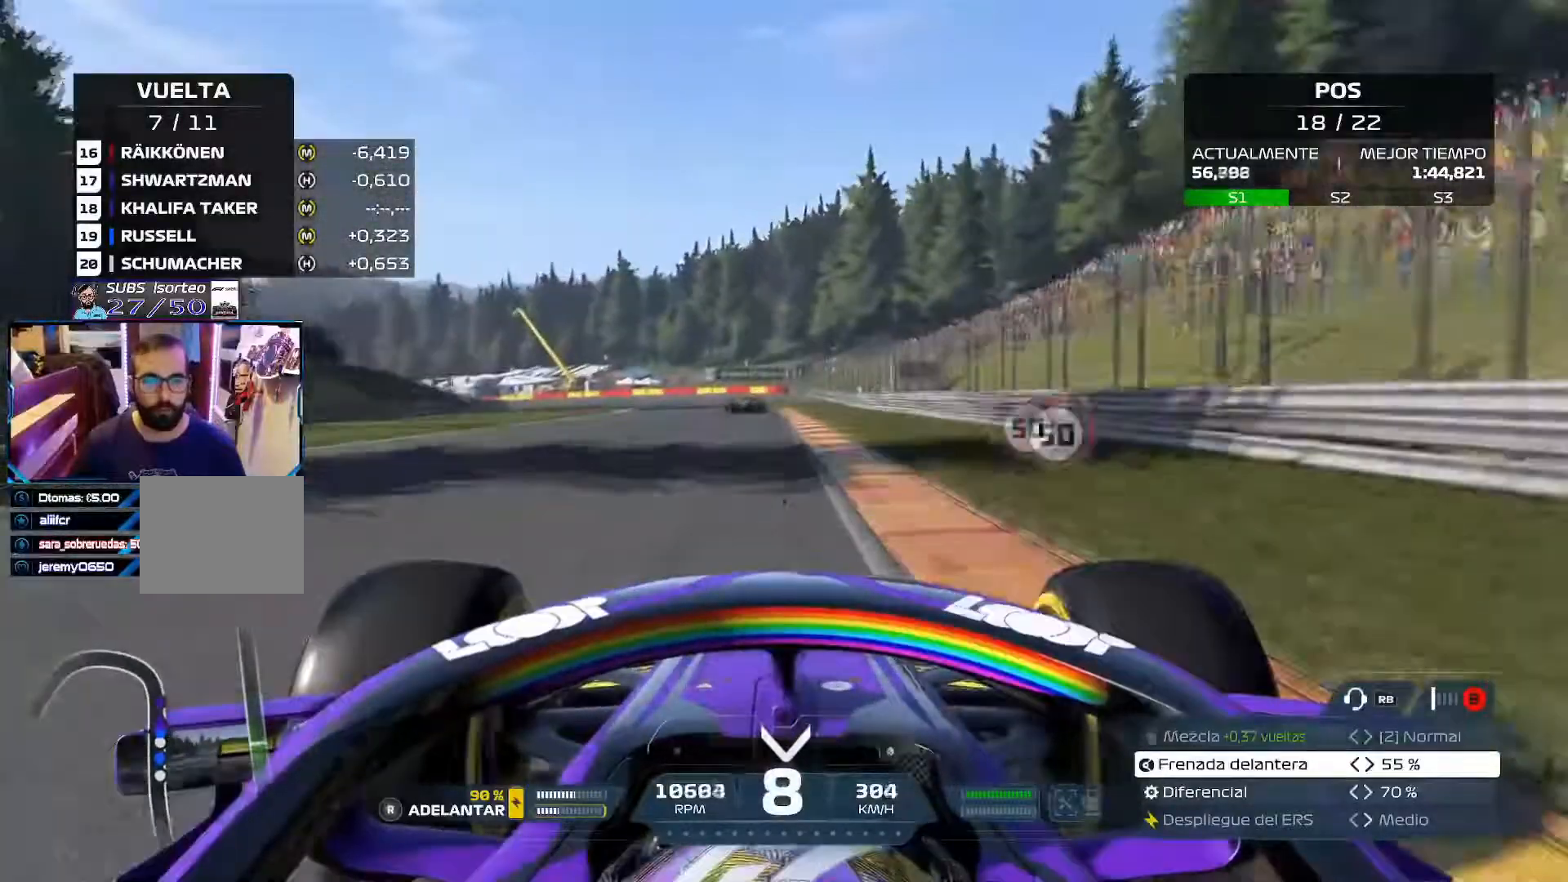
{"buttons": [], "left_stick": "left", "right_stick": "center", "events": [[100, "L2", "down"], [117, "left_stick", "left"], [150, "X", "down"], [184, "R2", "up"], [300, "X", "up"], [317, "L2", "up"]]}
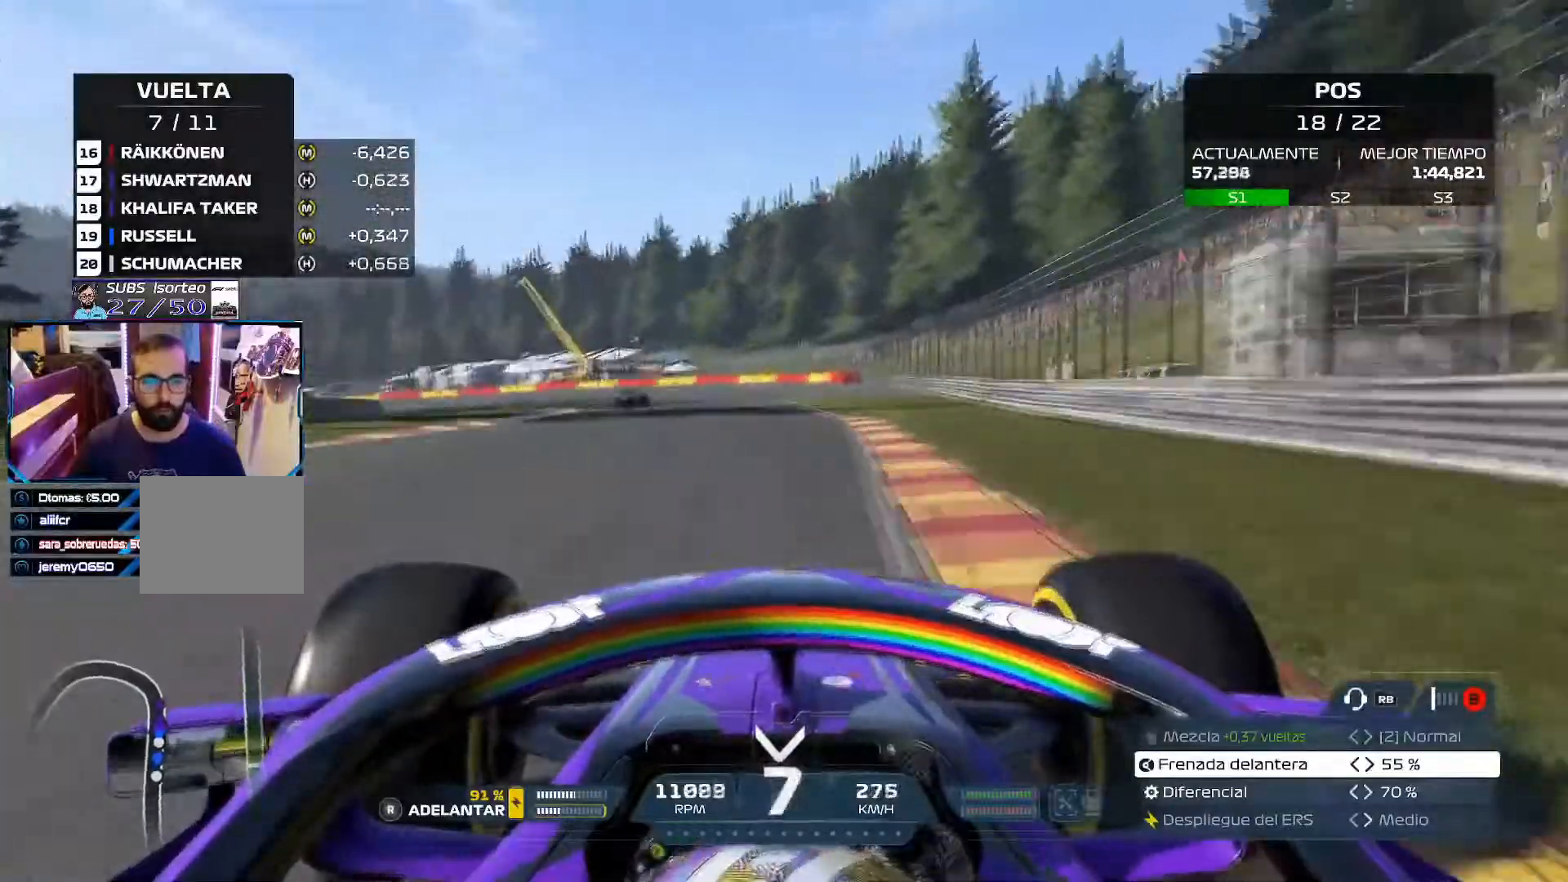
{"buttons": ["R2"], "left_stick": "left", "right_stick": "center", "events": [[116, "R2", "down"]]}
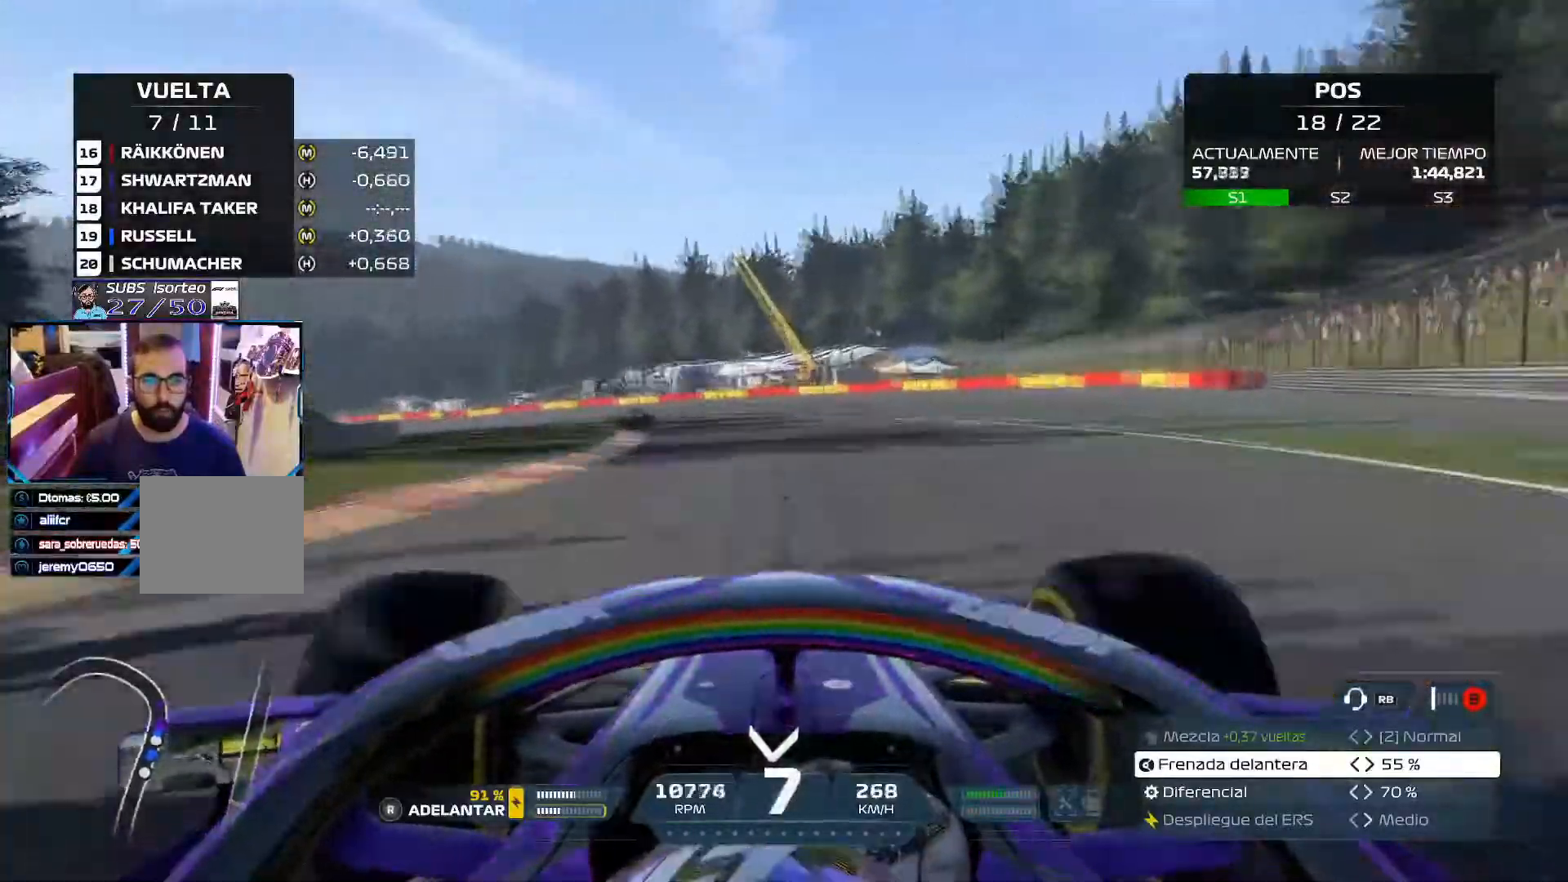
{"buttons": [], "left_stick": "left", "right_stick": "center", "events": [[234, "R2", "up"]]}
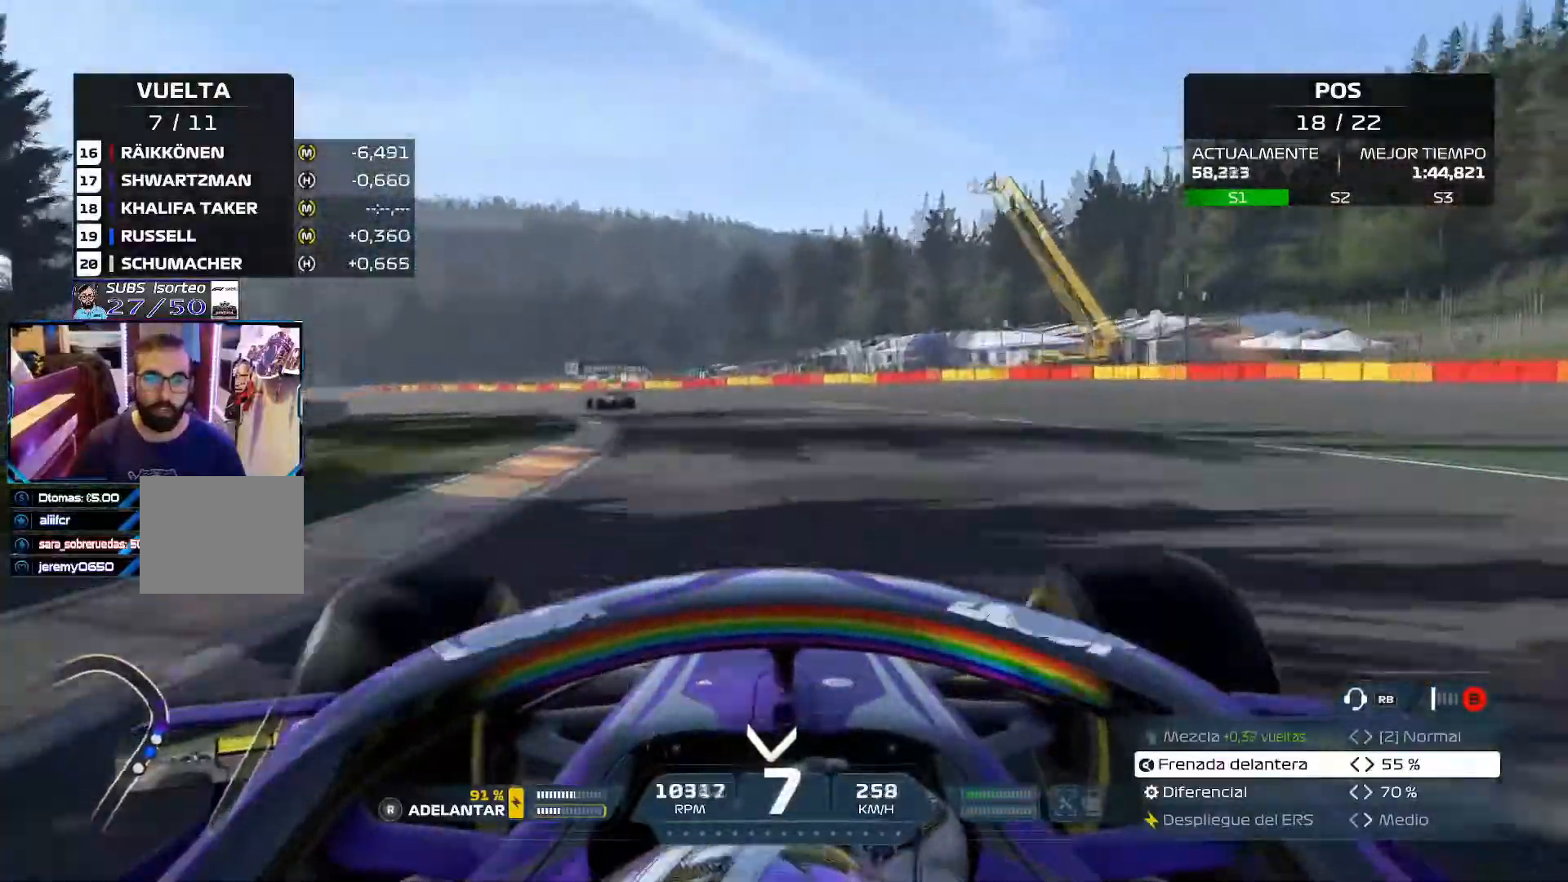
{"buttons": ["R2"], "left_stick": "left", "right_stick": "center", "events": [[66, "R2", "down"]]}
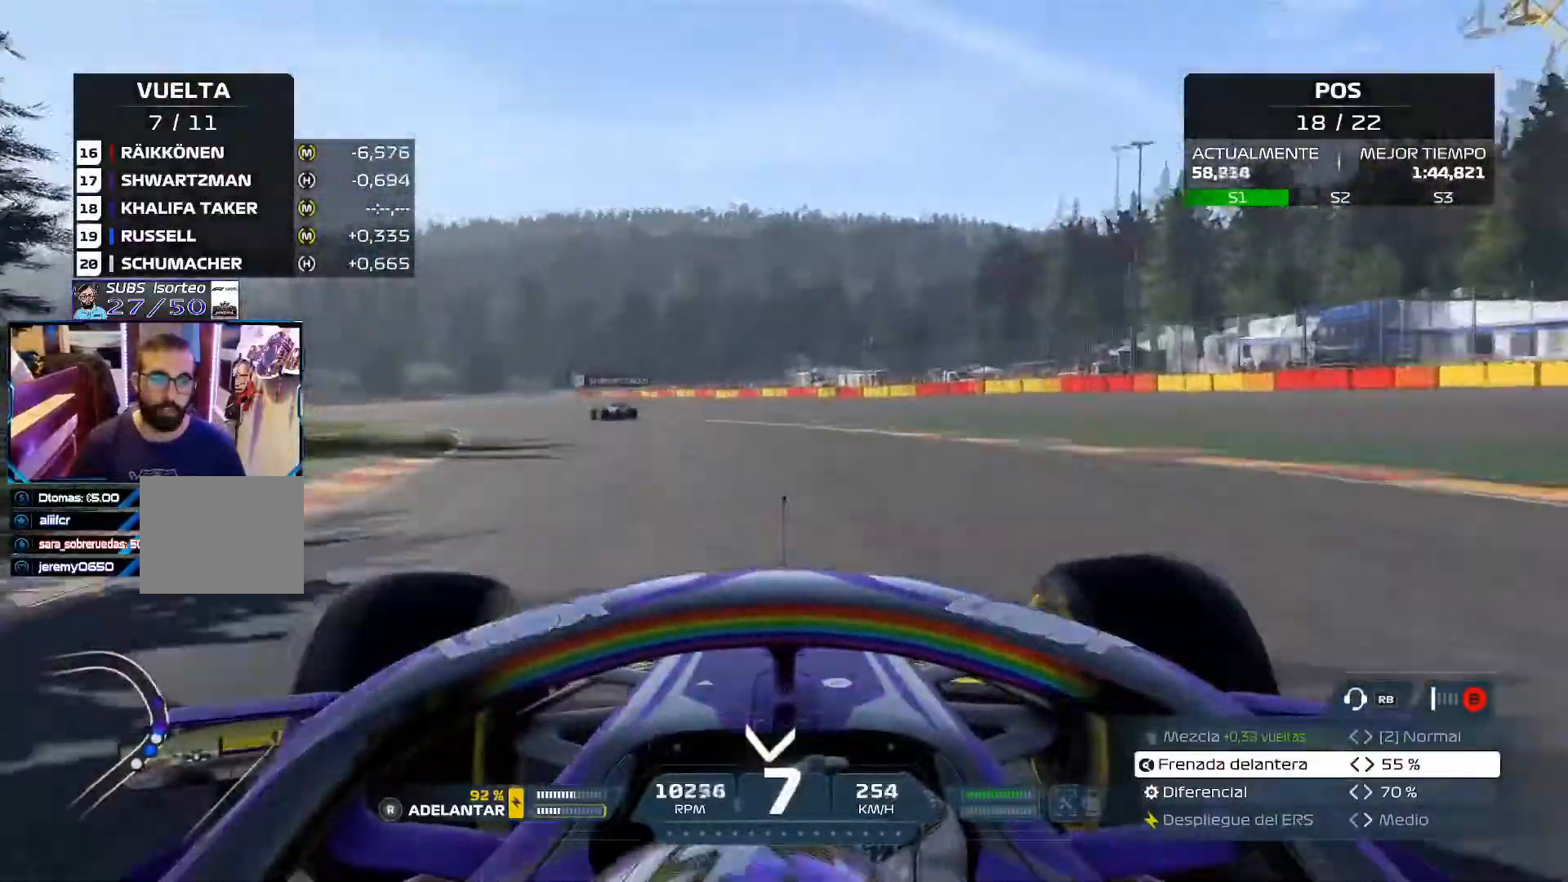
{"buttons": ["R2"], "left_stick": "left", "right_stick": "center", "events": []}
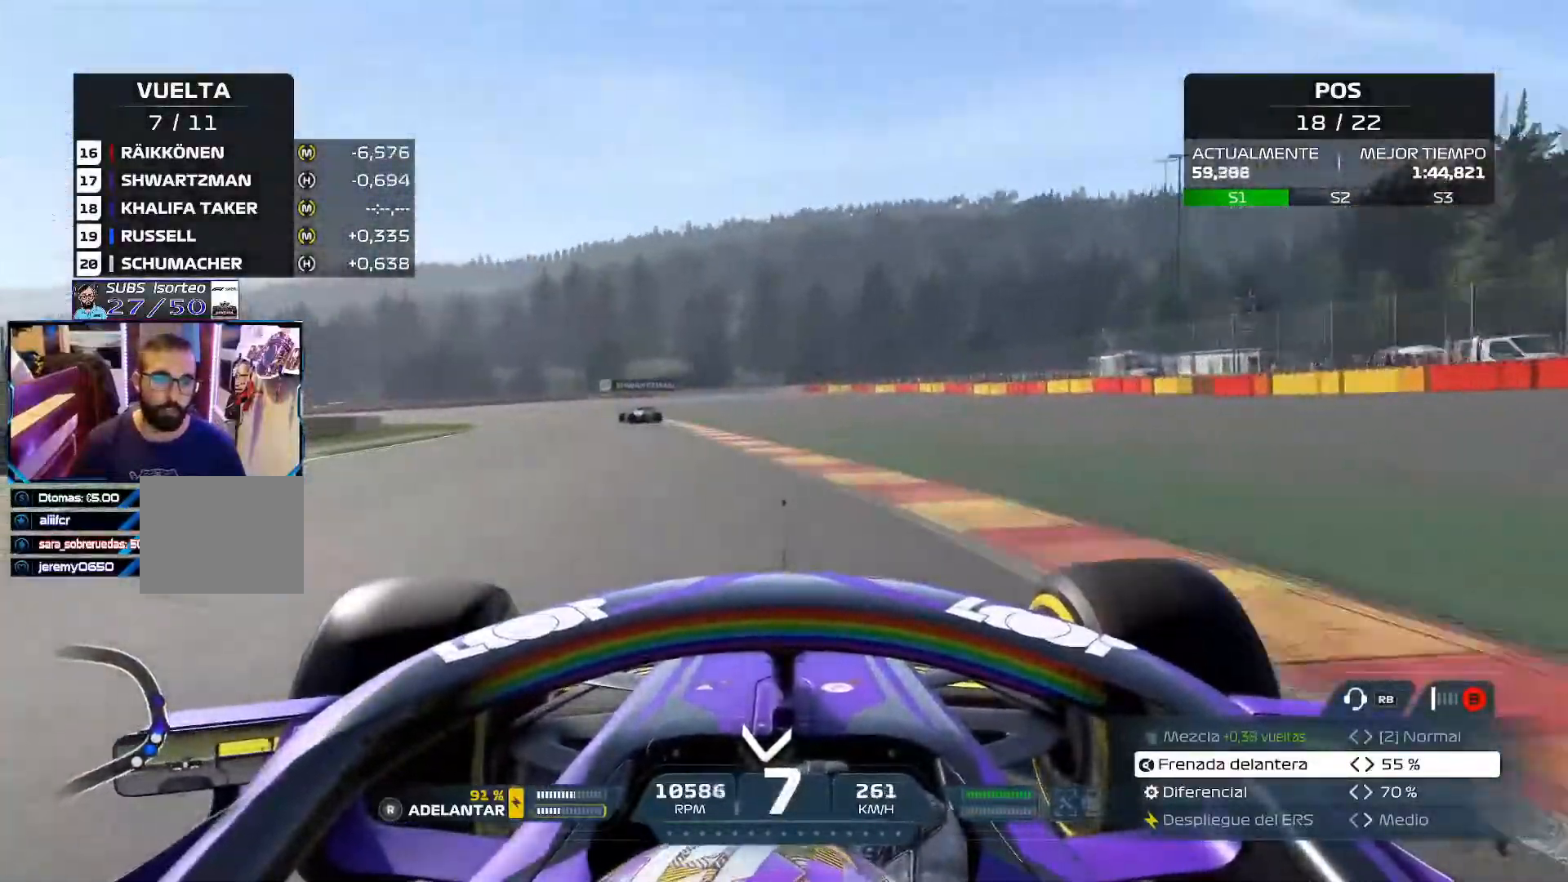
{"buttons": ["R2"], "left_stick": "up-left", "right_stick": "center", "events": [[116, "left_stick", "up-left"]]}
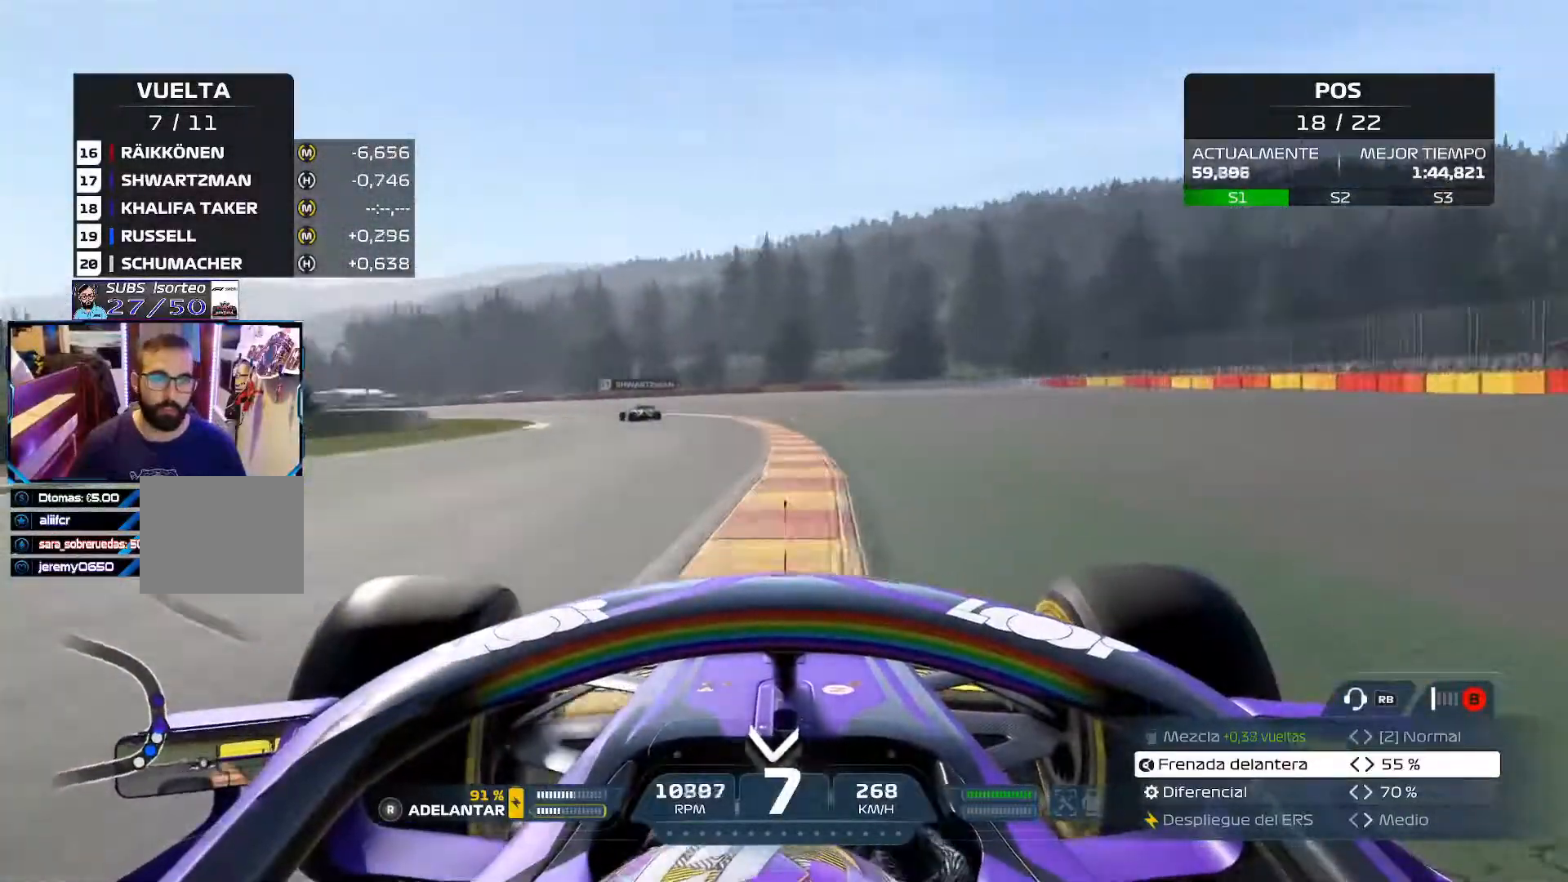
{"buttons": ["R2"], "left_stick": "up-left", "right_stick": "center", "events": []}
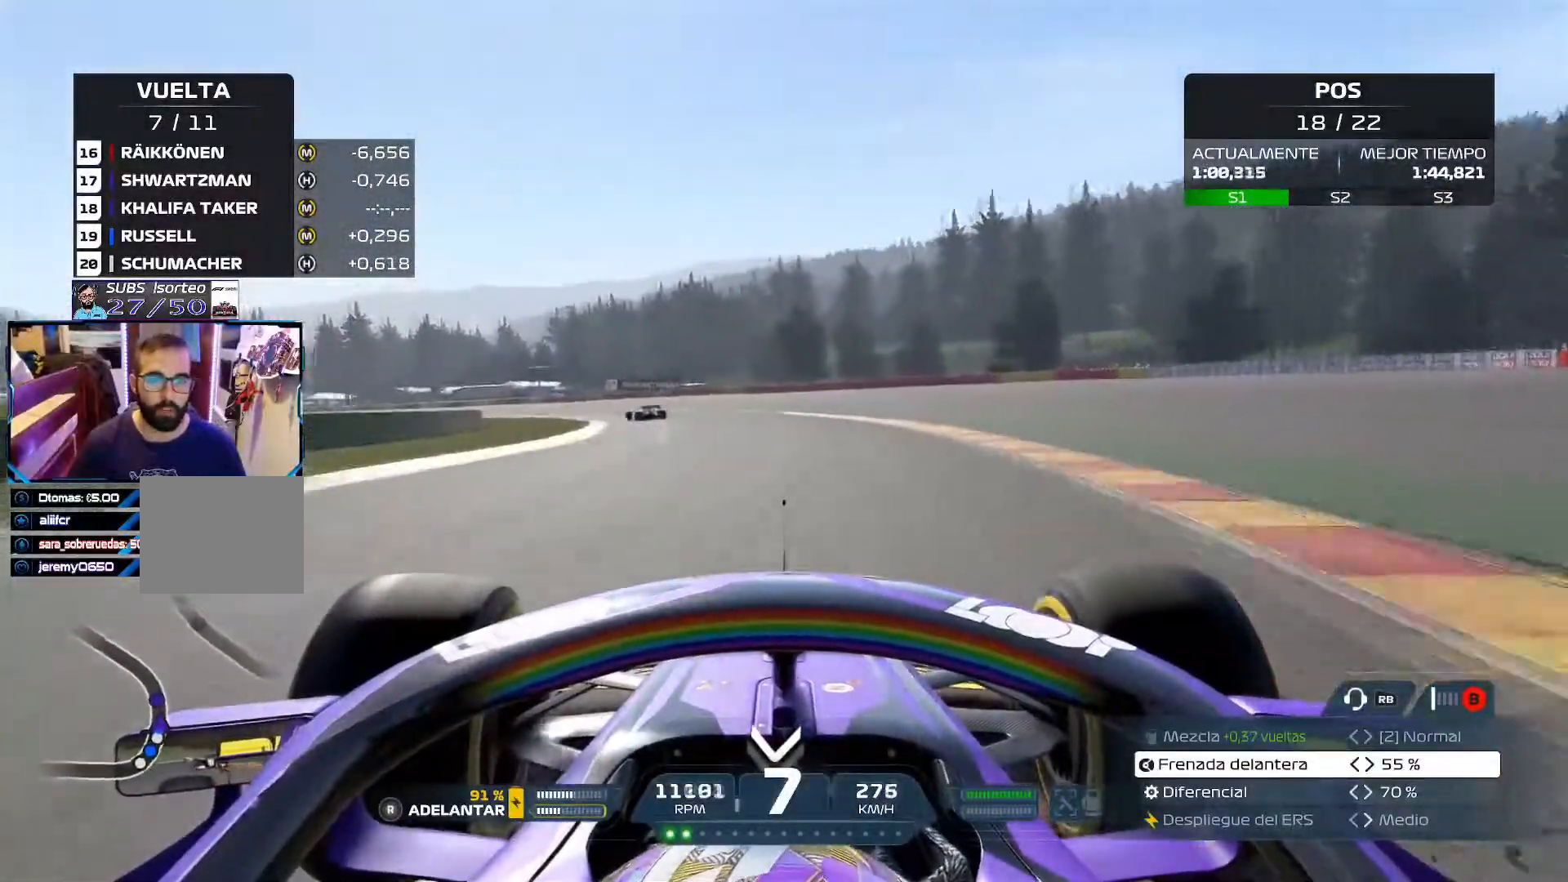
{"buttons": ["R2"], "left_stick": "up-left", "right_stick": "center", "events": []}
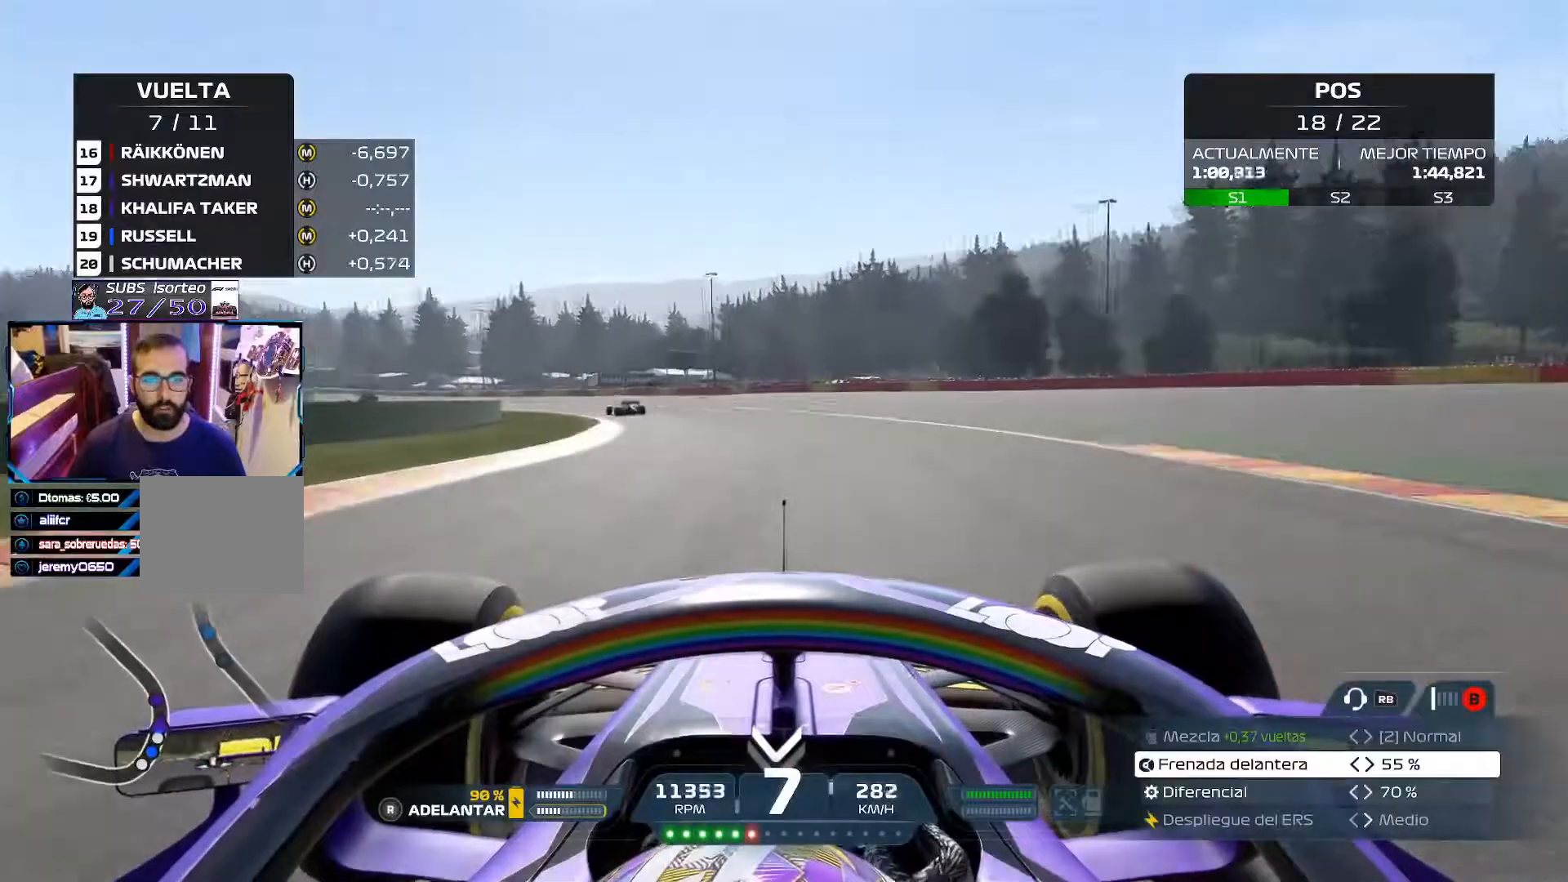
{"buttons": ["R2"], "left_stick": "up-left", "right_stick": "center", "events": []}
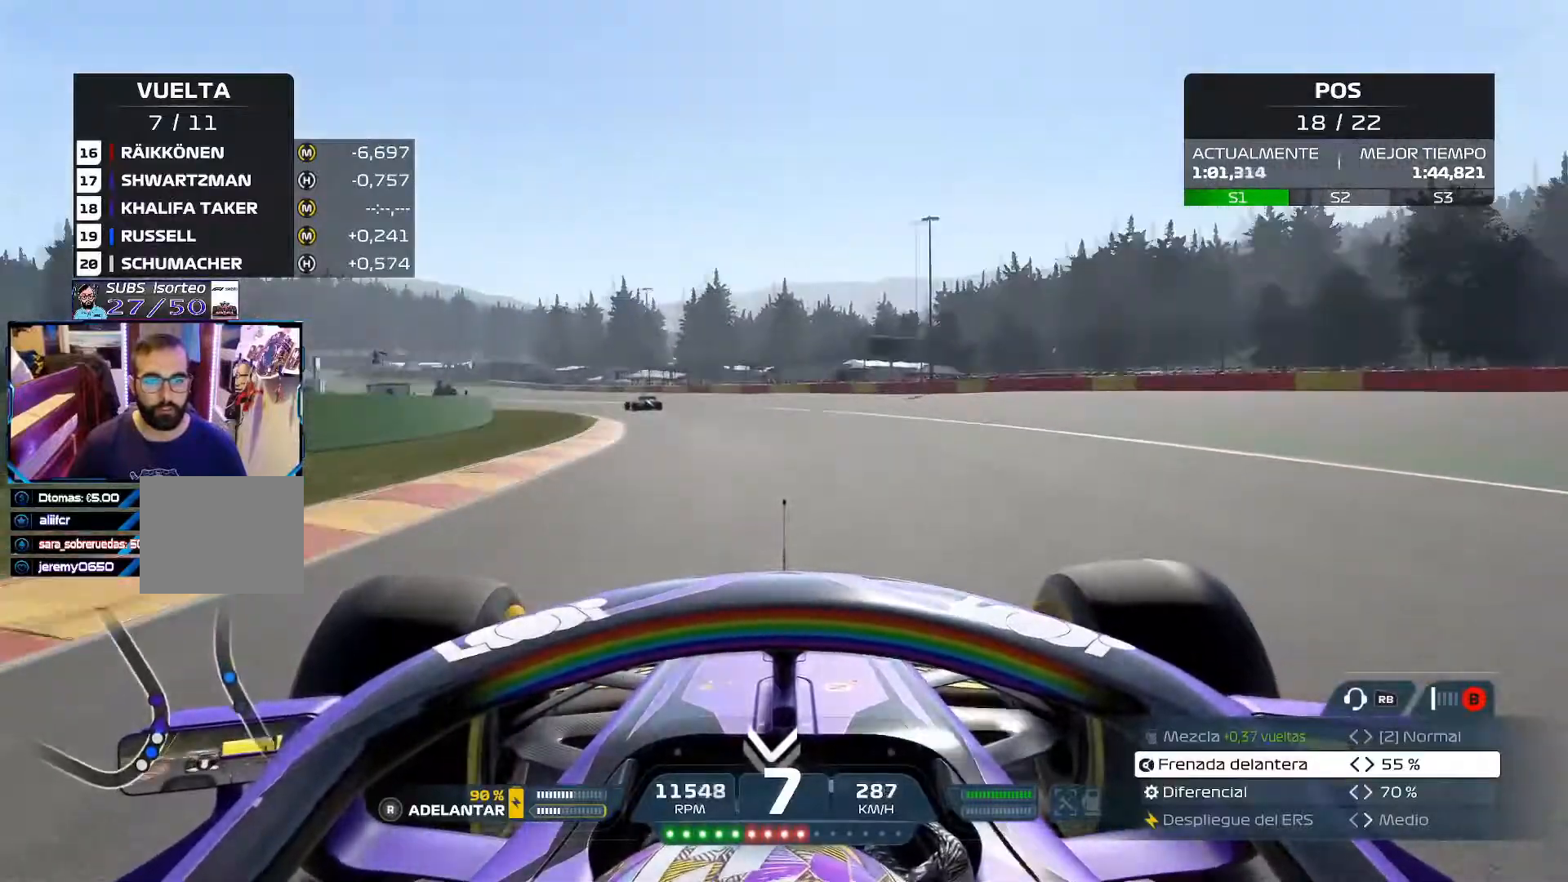
{"buttons": ["R2"], "left_stick": "up-left", "right_stick": "center", "events": []}
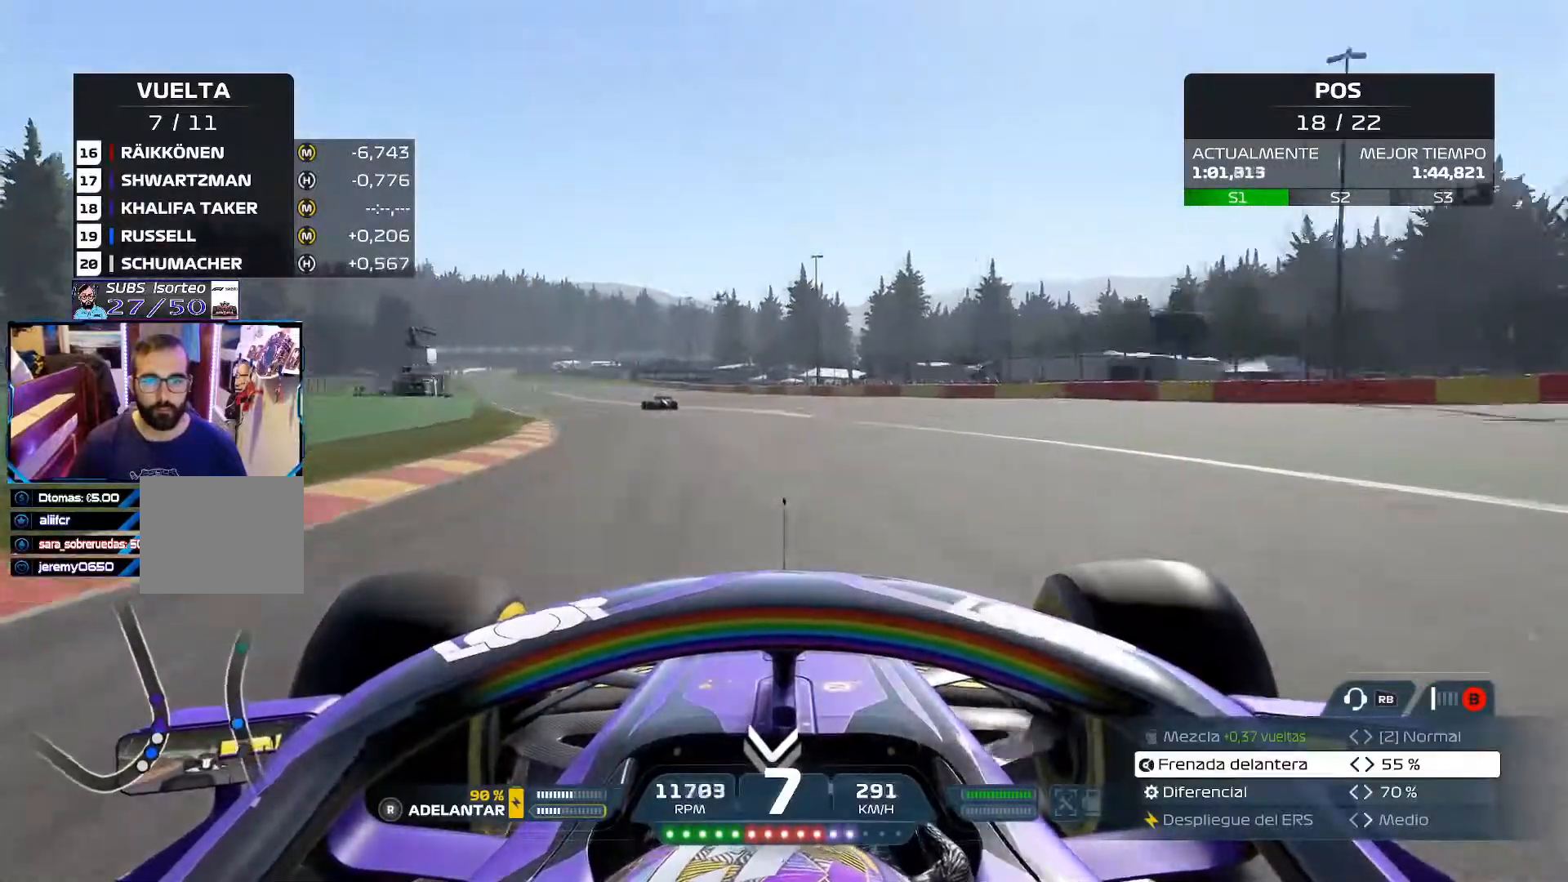
{"buttons": ["R2"], "left_stick": "up-left", "right_stick": "center", "events": [[50, "A", "down"], [267, "A", "up"]]}
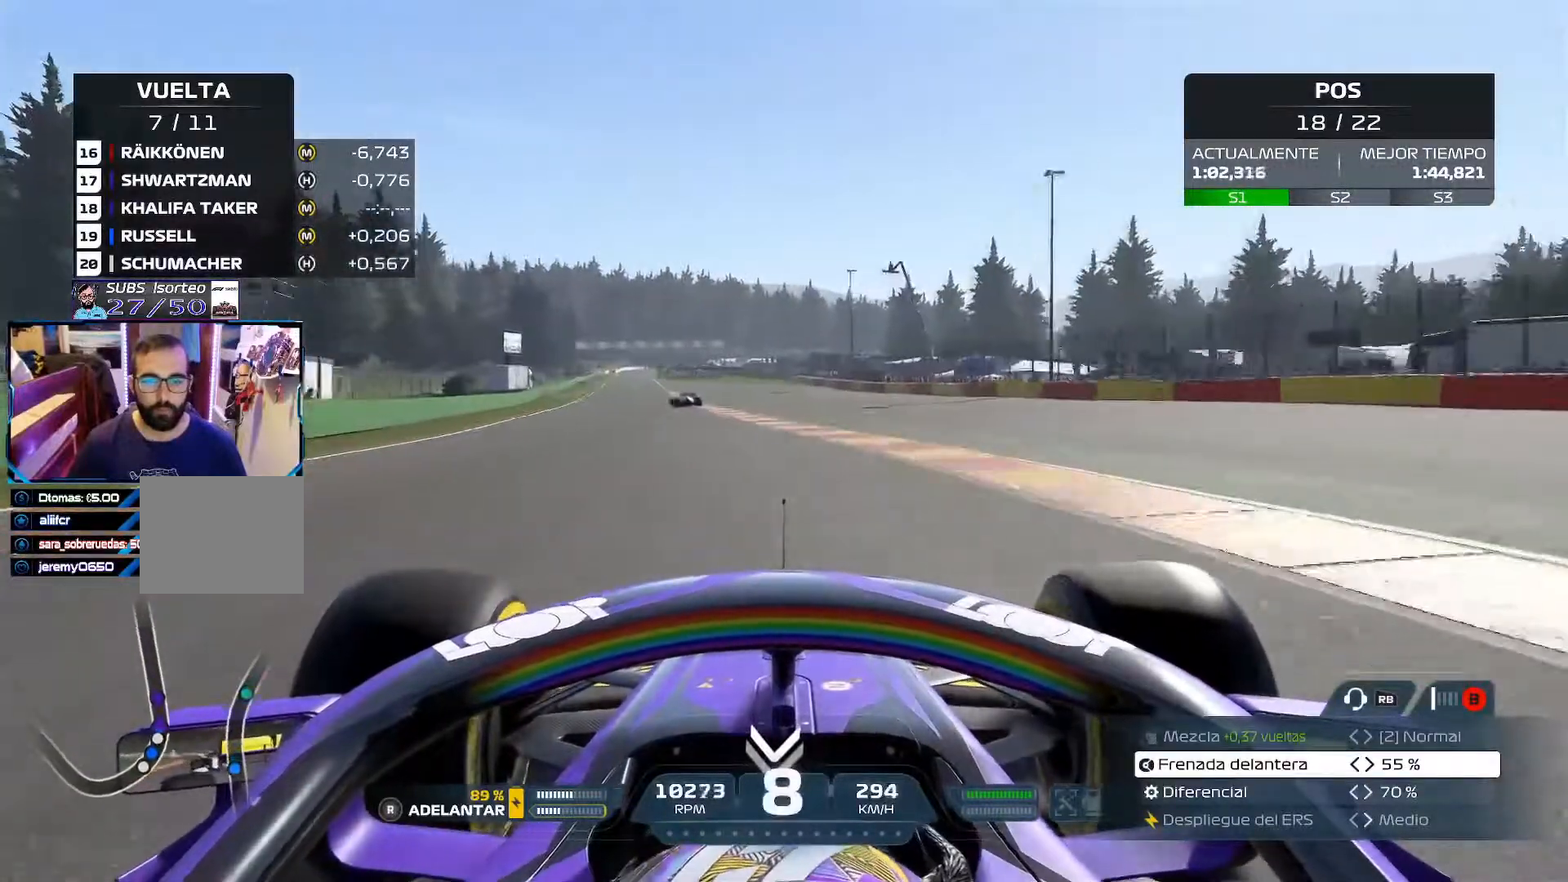
{"buttons": ["R2"], "left_stick": "up-left", "right_stick": "center", "events": []}
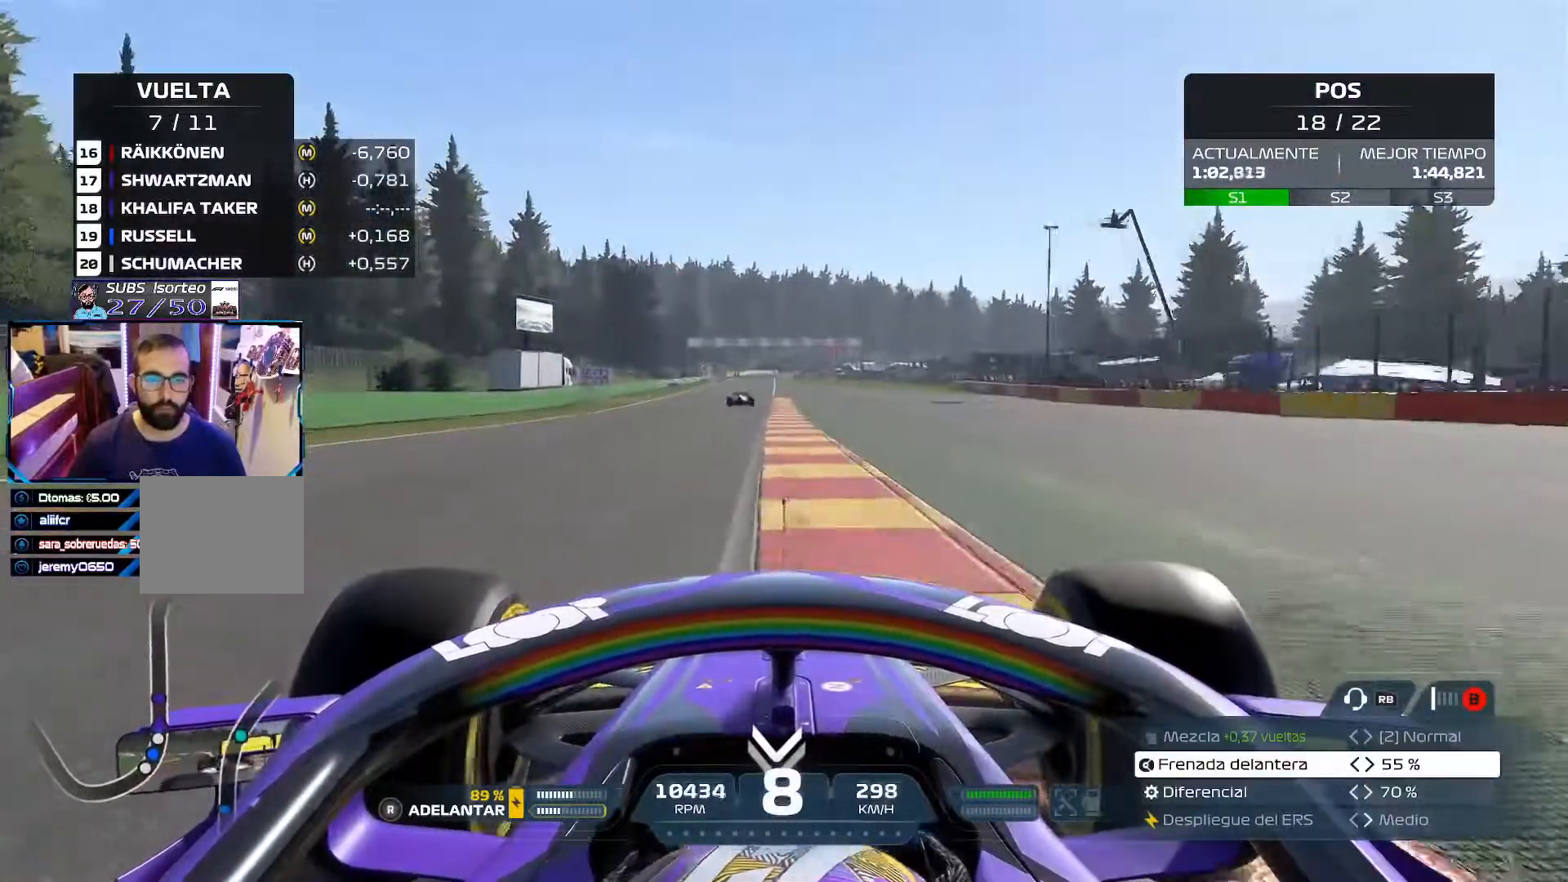
{"buttons": ["R2"], "left_stick": "center", "right_stick": "center", "events": [[117, "left_stick", "center"]]}
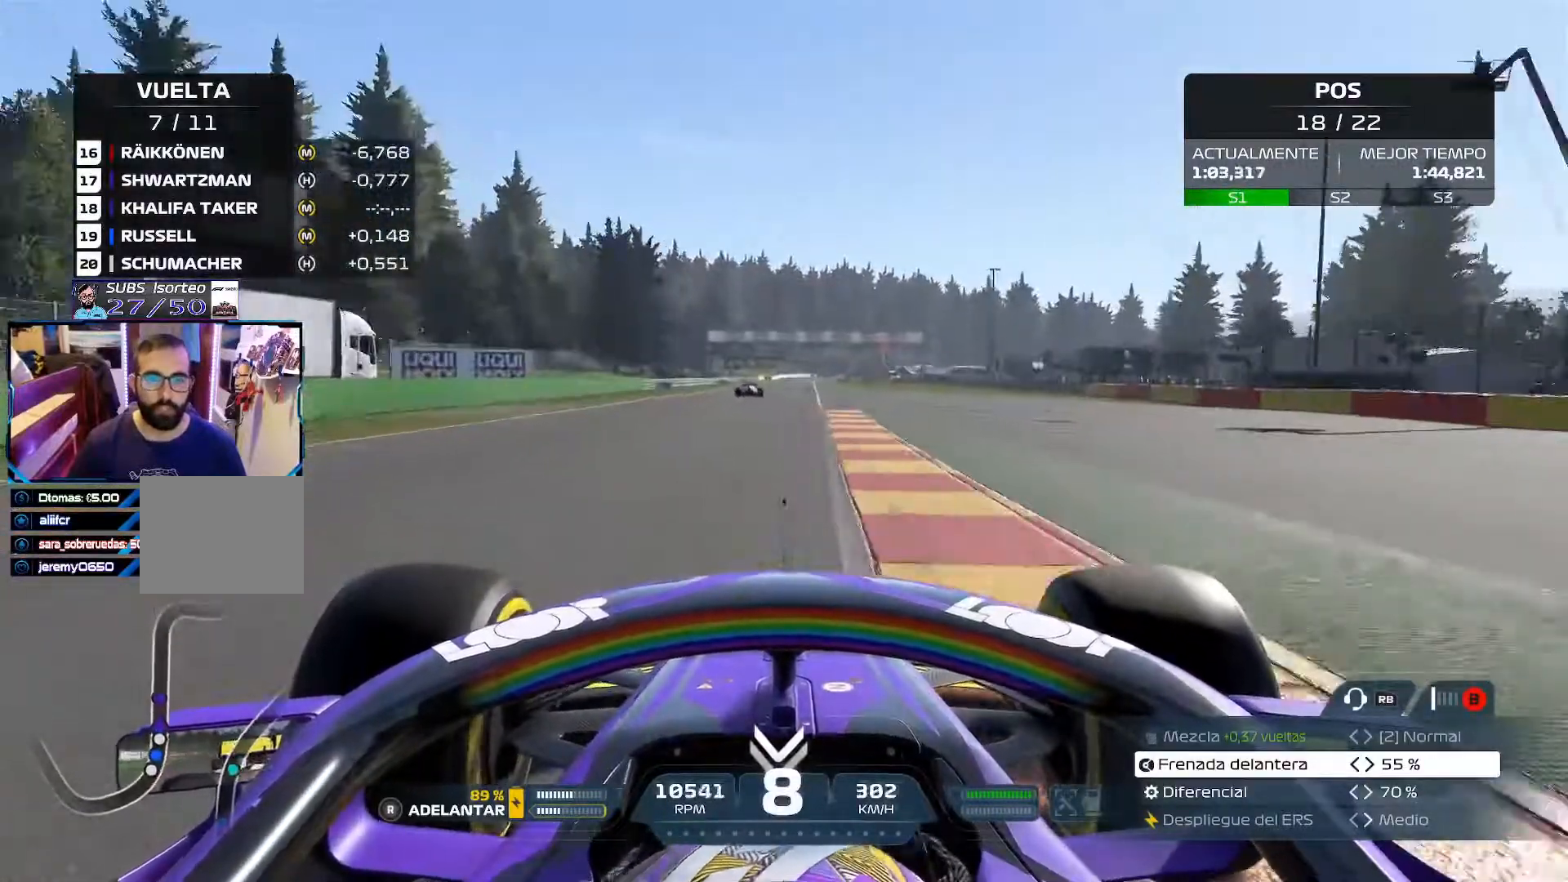
{"buttons": ["R2"], "left_stick": "center", "right_stick": "center", "events": [[116, "left_stick", "left"], [183, "left_stick", "center"]]}
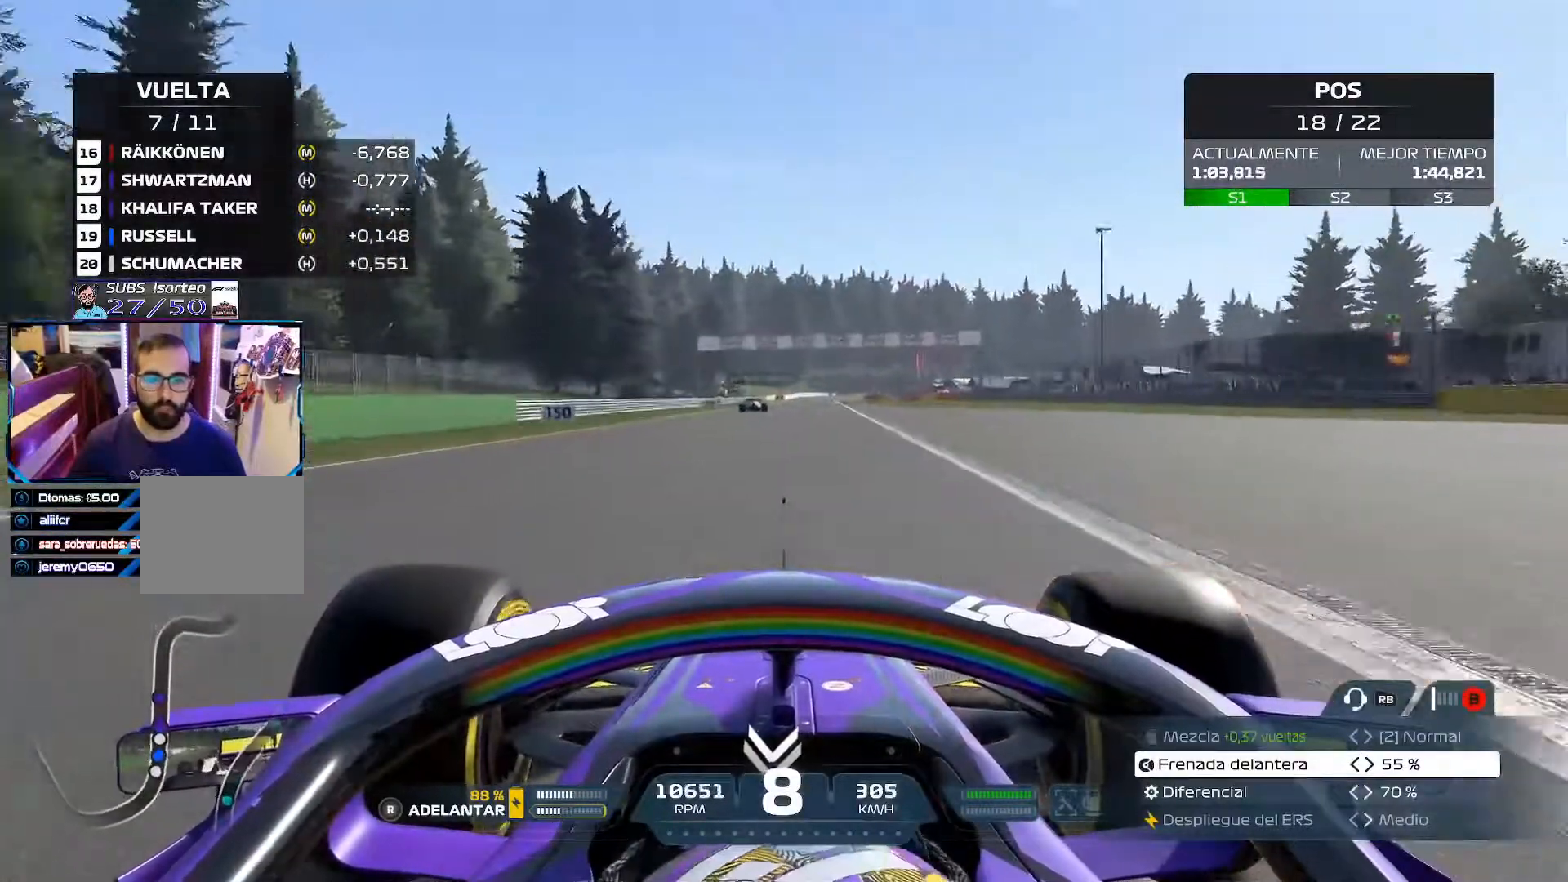
{"buttons": ["R2"], "left_stick": "center", "right_stick": "center", "events": []}
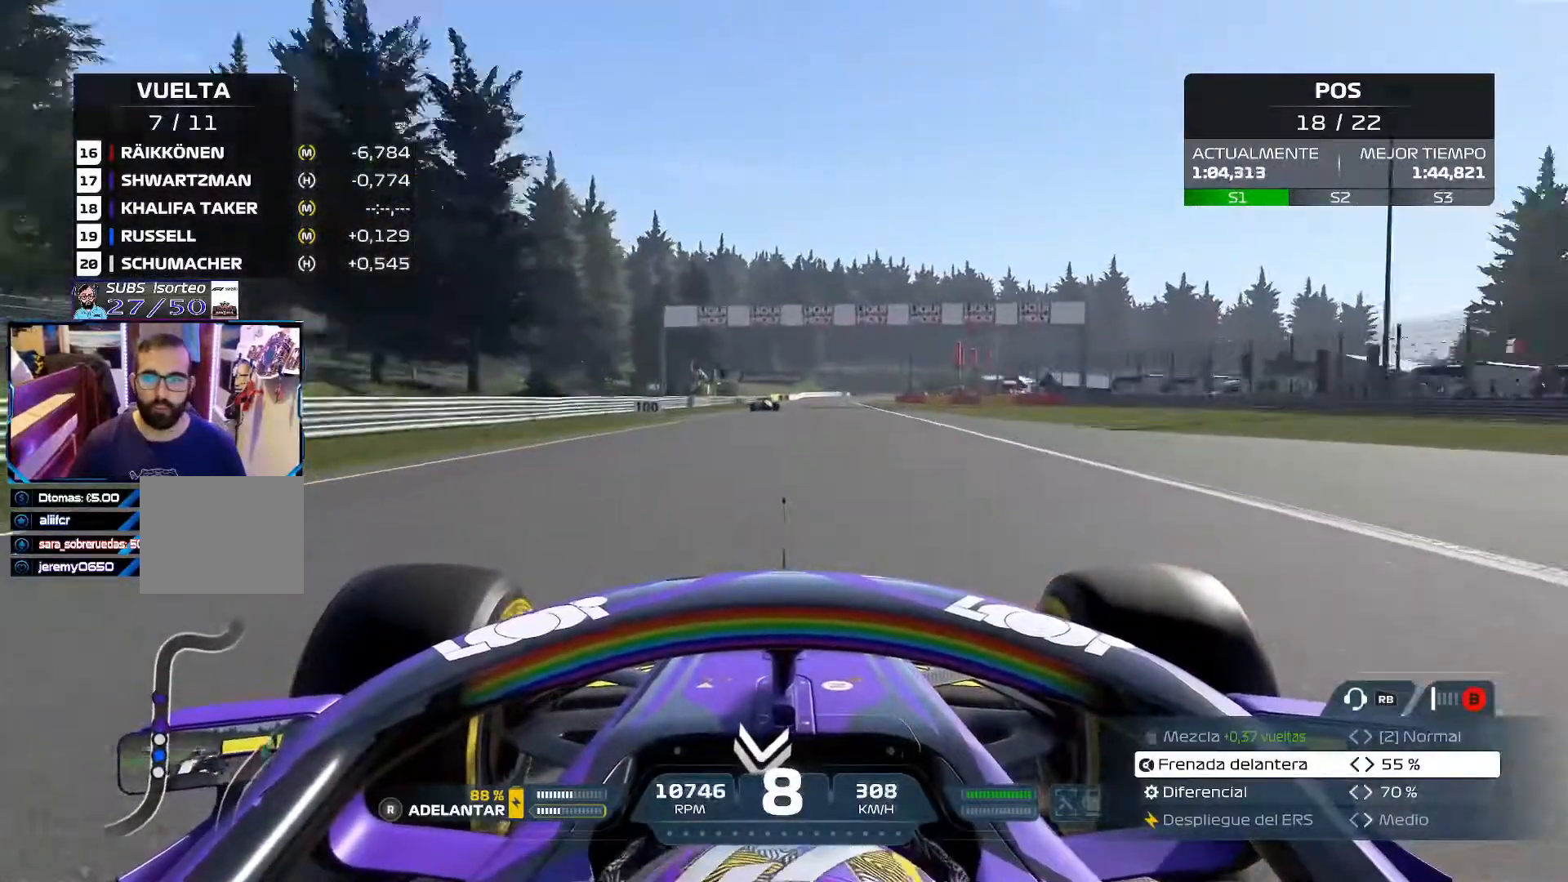
{"buttons": ["R2"], "left_stick": "center", "right_stick": "center", "events": []}
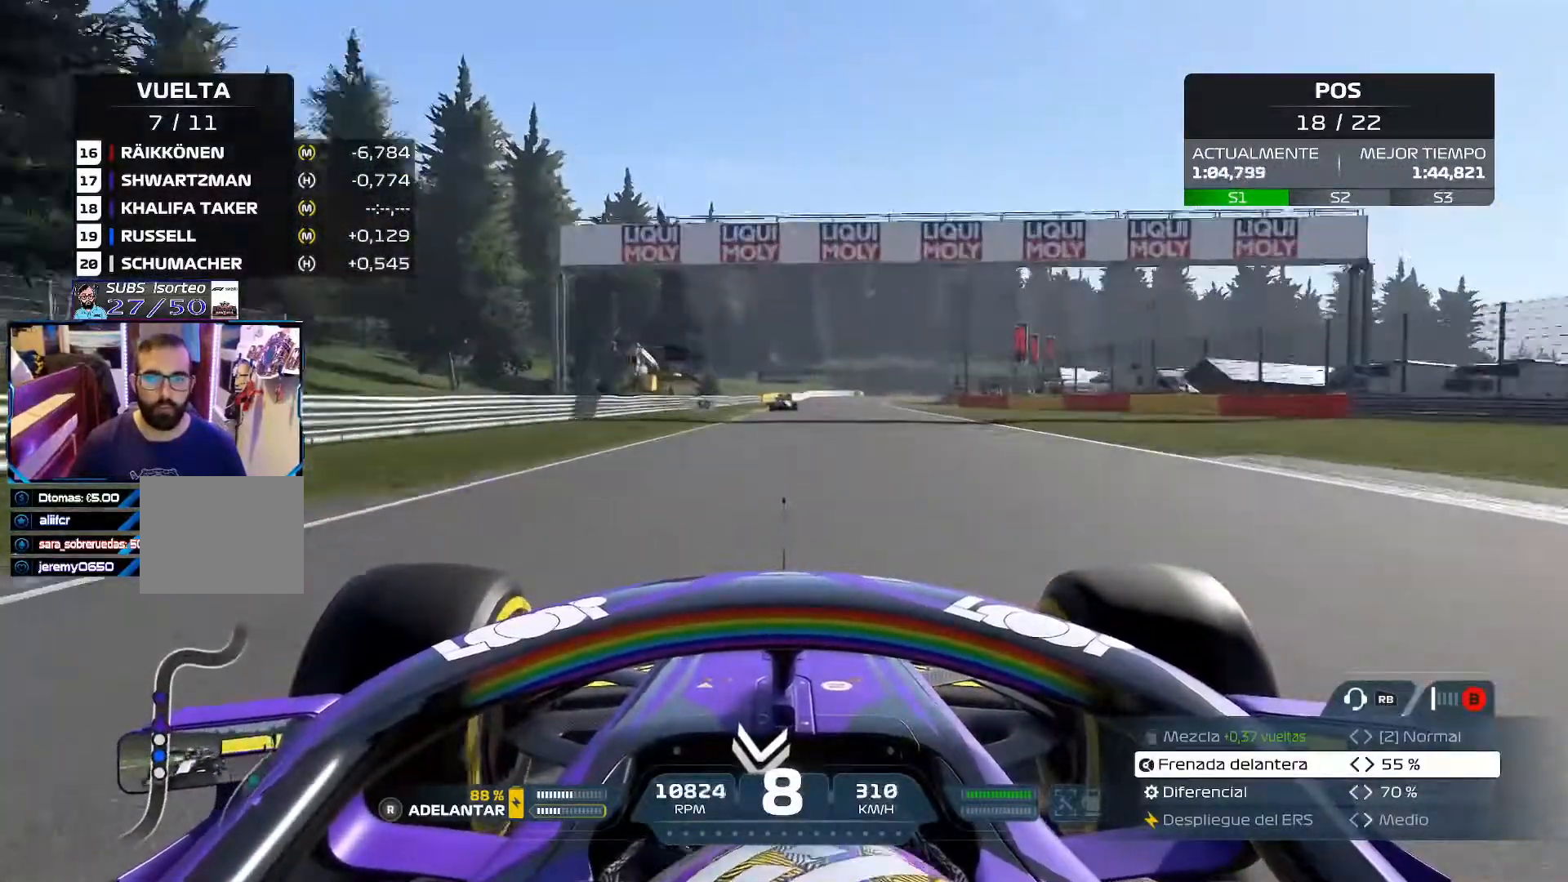
{"buttons": ["R2"], "left_stick": "center", "right_stick": "center", "events": []}
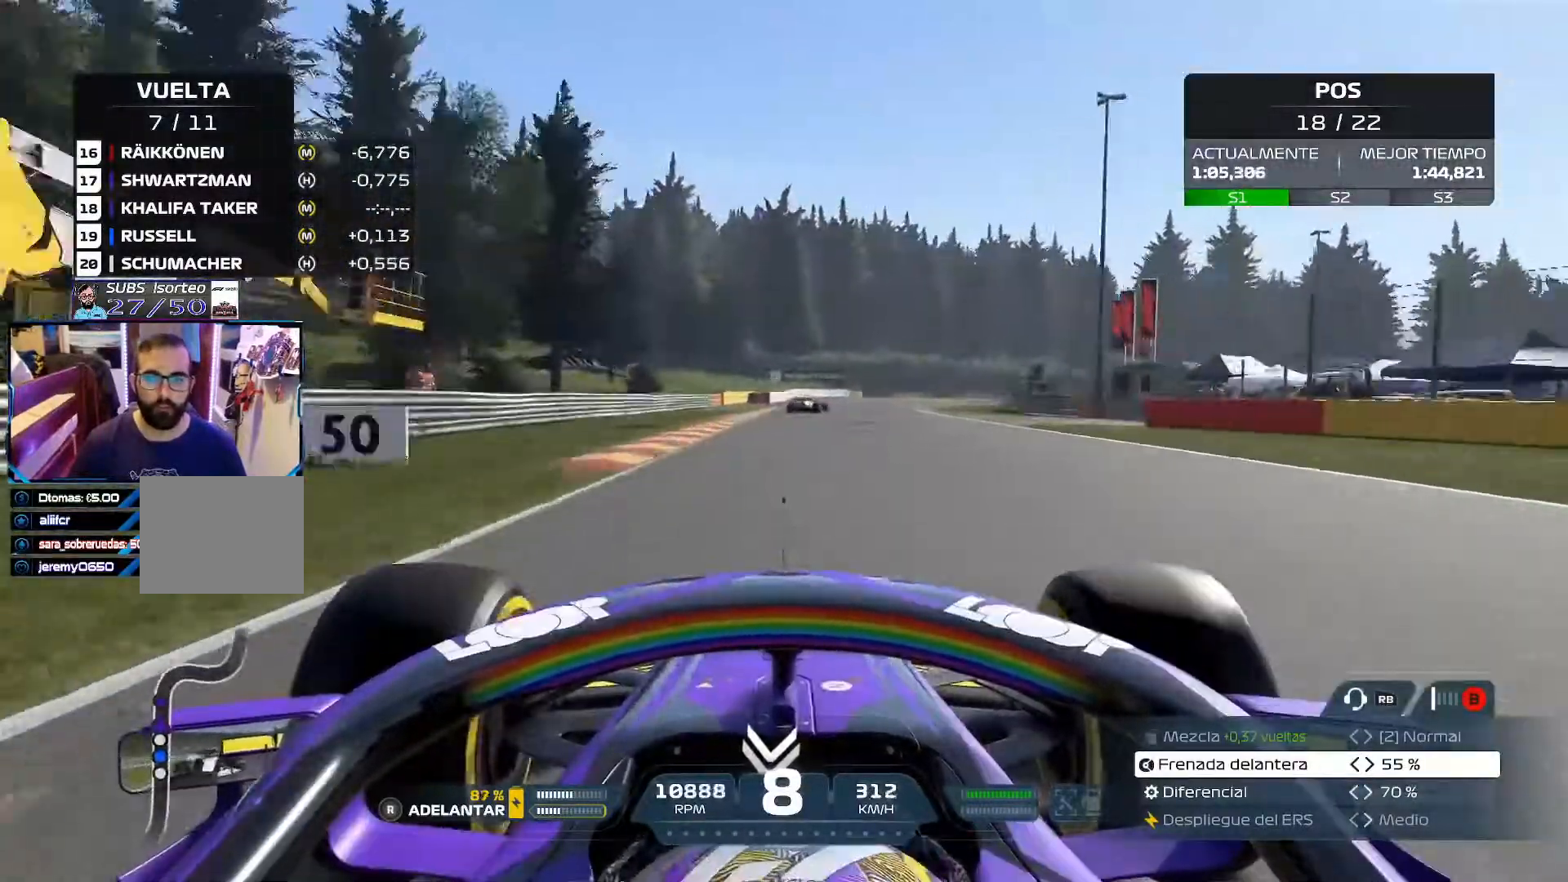
{"buttons": ["X", "L2"], "left_stick": "right", "right_stick": "center", "events": [[33, "L2", "down"], [66, "R2", "up"], [100, "X", "down"], [216, "X", "up"], [317, "X", "down"], [367, "left_stick", "right"], [400, "X", "up"], [500, "X", "down"]]}
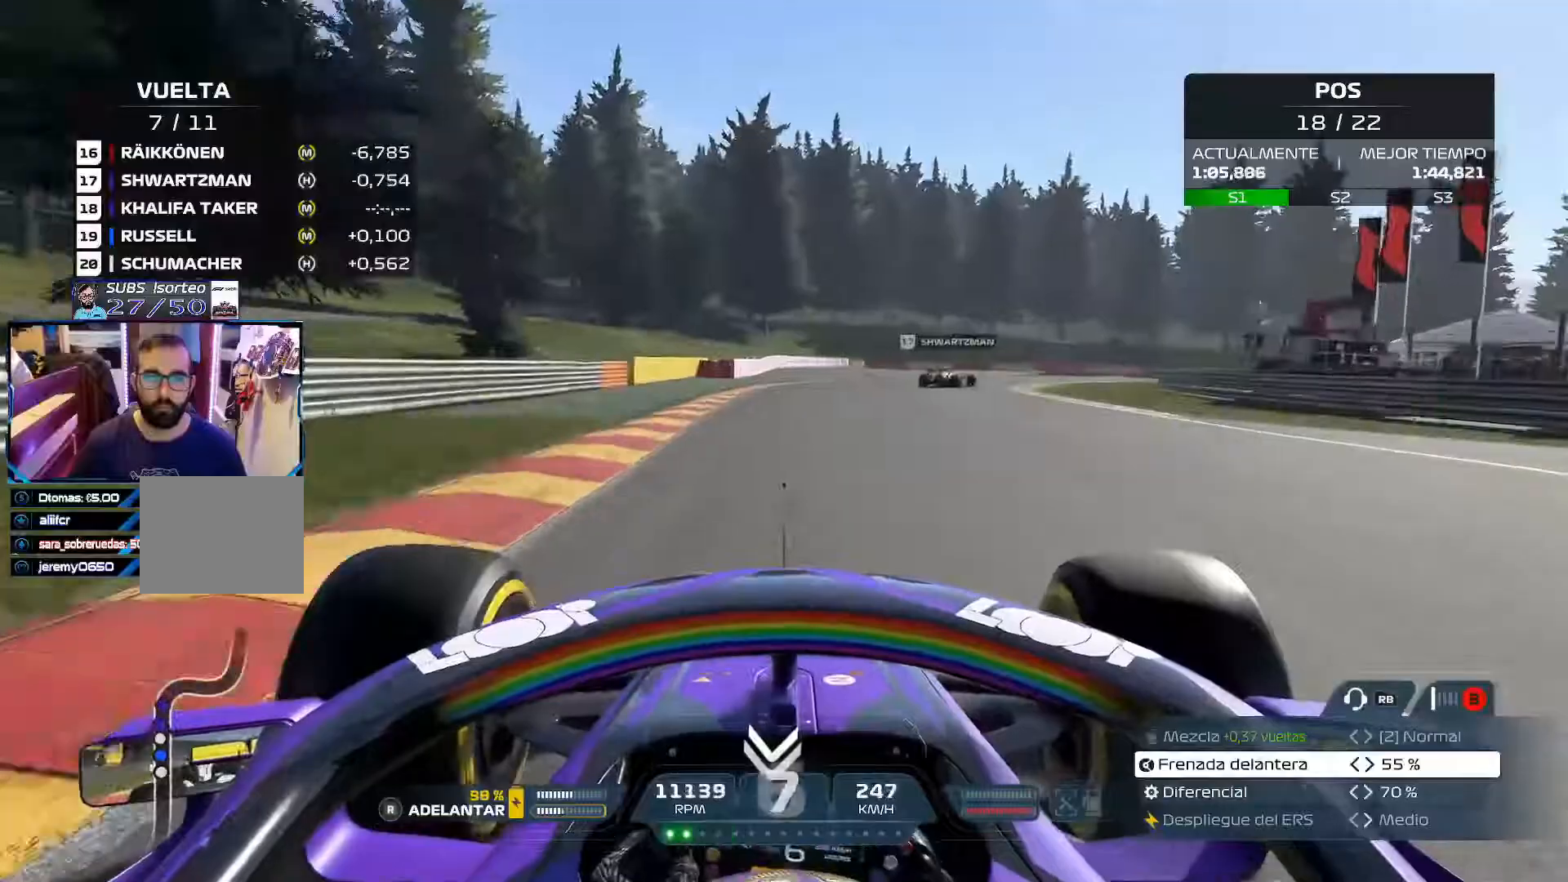
{"buttons": [], "left_stick": "right", "right_stick": "center", "events": [[117, "X", "up"], [317, "L2", "up"]]}
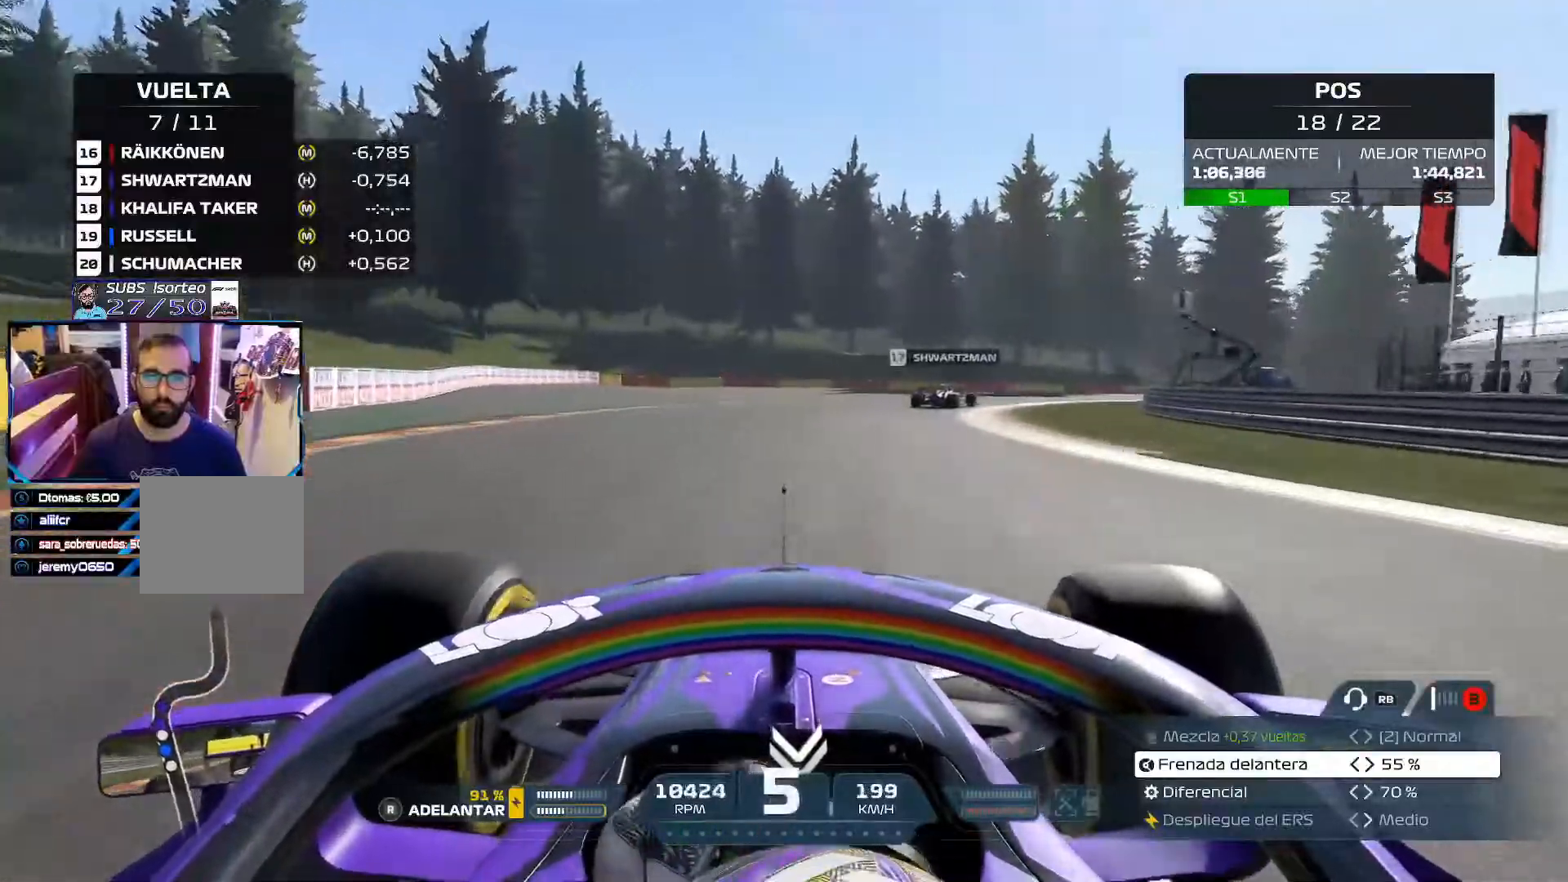
{"buttons": [], "left_stick": "right", "right_stick": "center", "events": []}
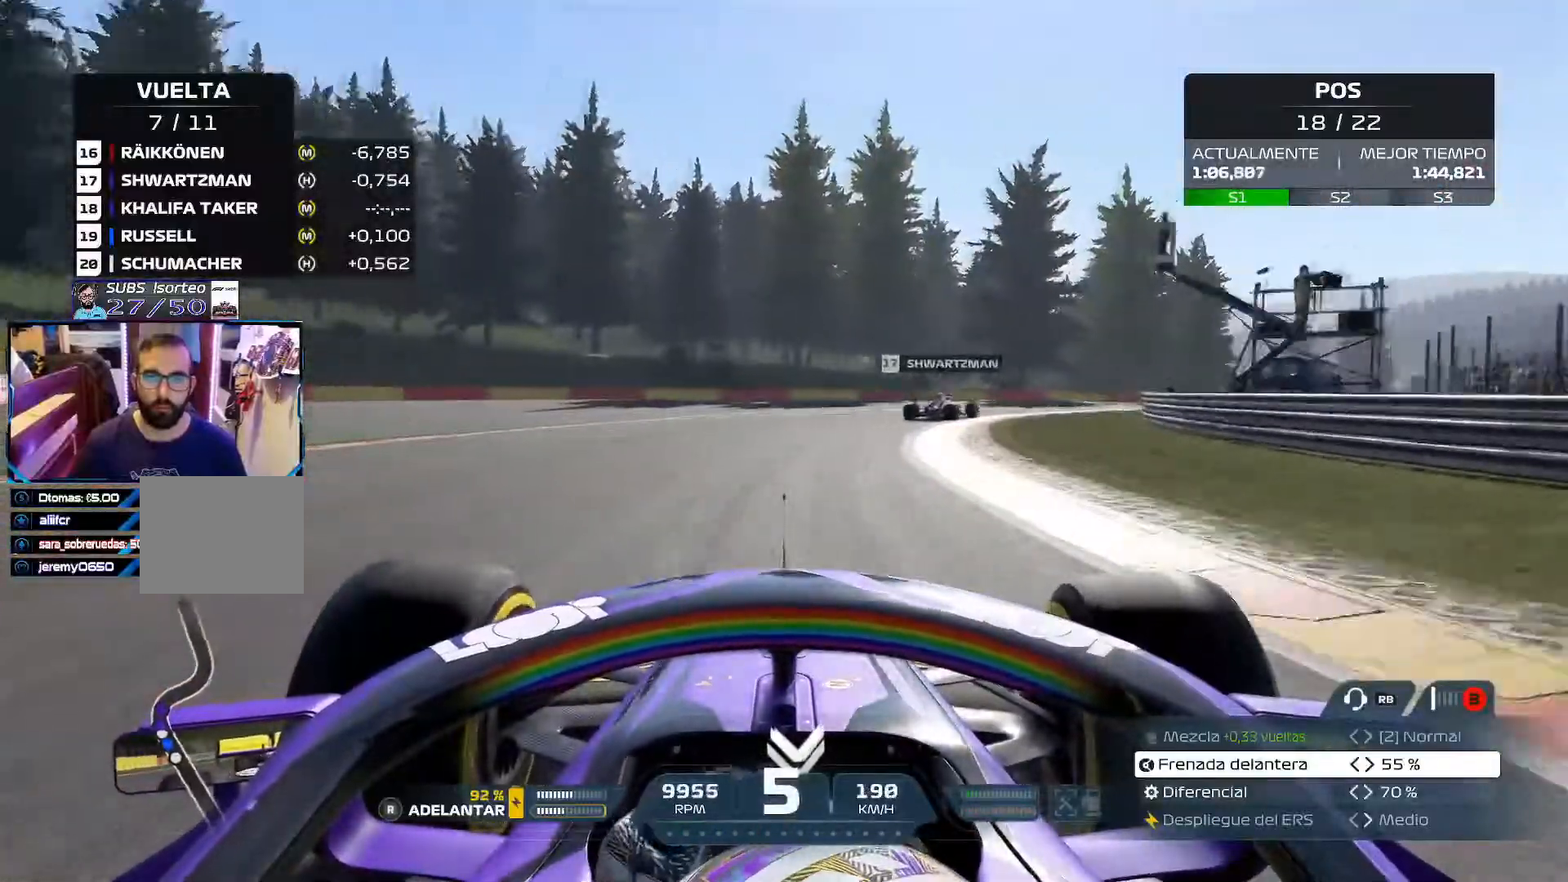
{"buttons": [], "left_stick": "right", "right_stick": "center"}